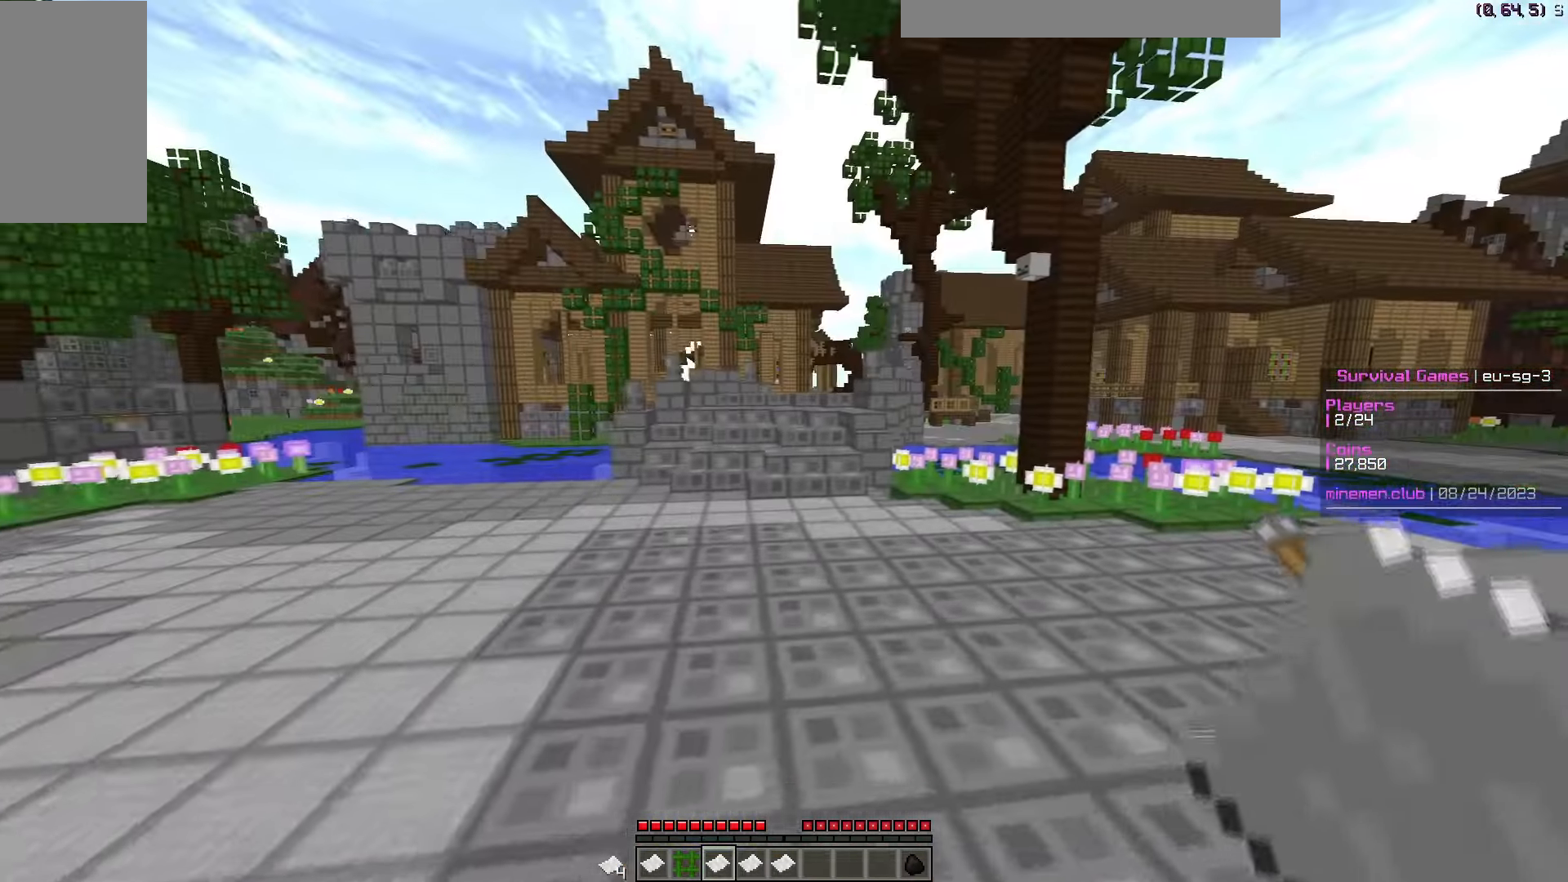
Gameplay with keyboard and mouse; each line is a JSON object with the keys and mouse buttons held at the frame after it. "events" lists presses ("down") and releases ("up") of "a", "d", "s", "w", "mouse_left" and "mouse_right" between this image and that frame as [ms after this image, input, new state], when the widget could be followed in between. "mouse_left", "mouse_right" = the "left", "right" buttons of the "mouse" list. No other keys are recorded. Fast repeated clicks can show as one long hold. Mouse movement is not recorded.
{"keys": ["w"], "mouse": [], "events": [[33, "d", "up"]]}
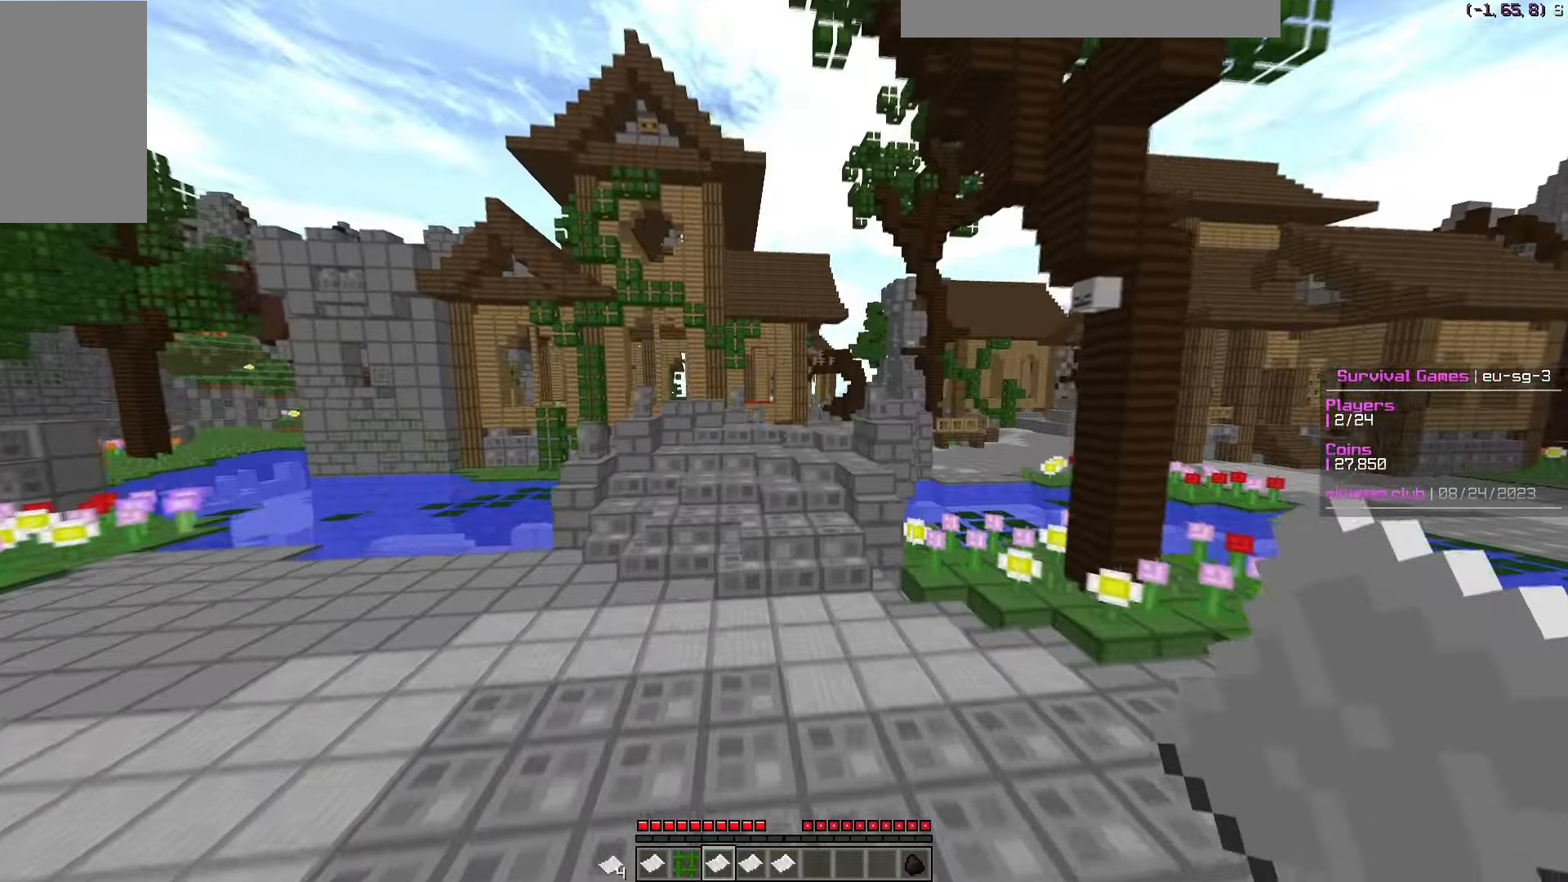
{"keys": [], "mouse": [], "events": [[33, "w", "up"]]}
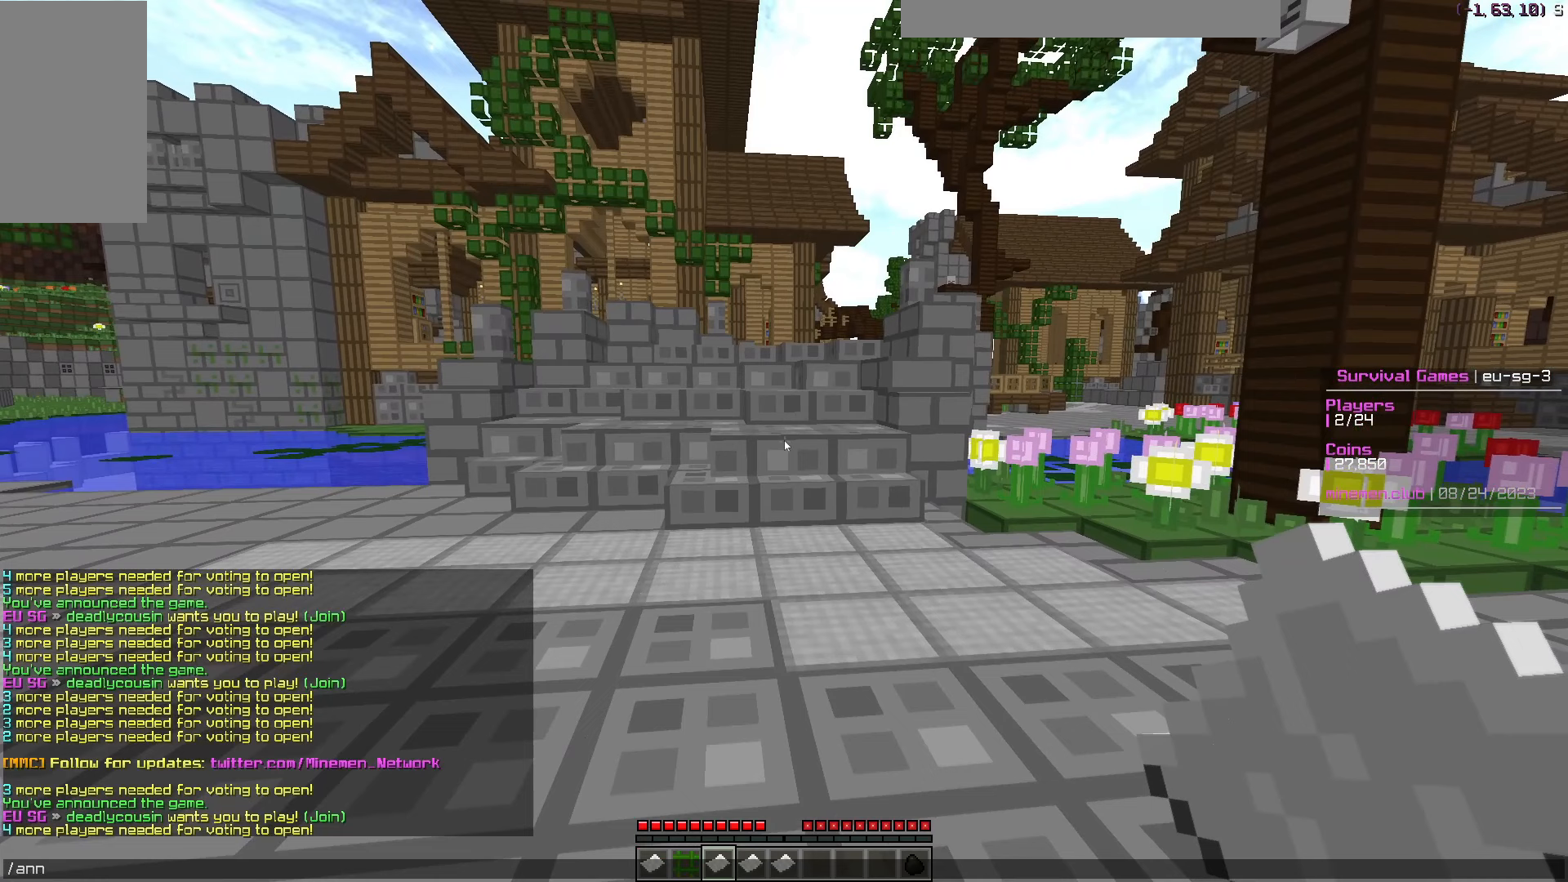
{"keys": [], "mouse": [], "events": []}
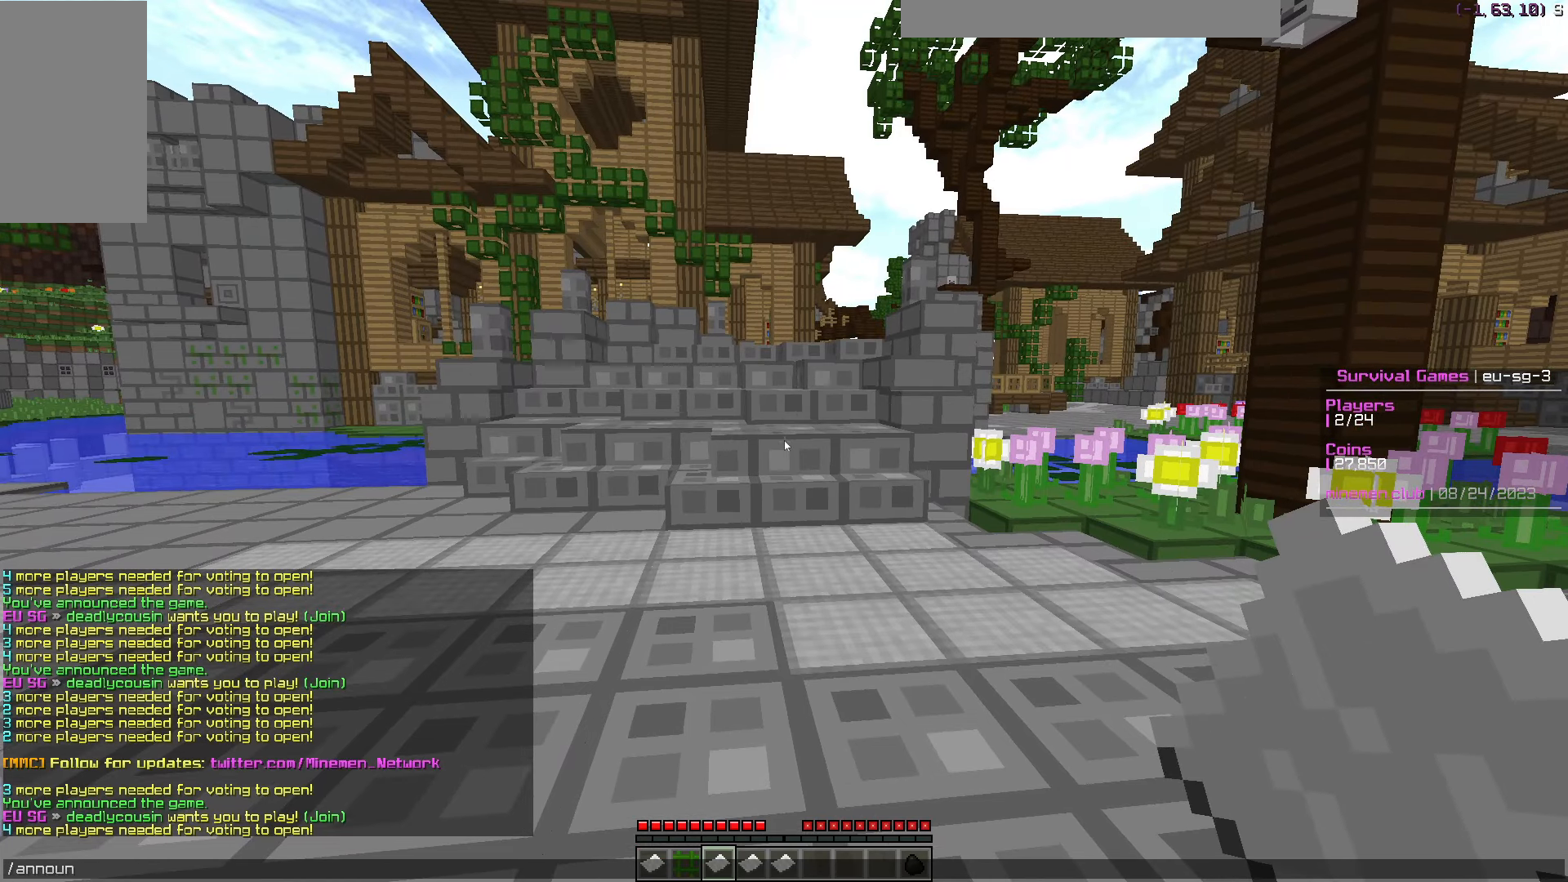
{"keys": [], "mouse": [], "events": []}
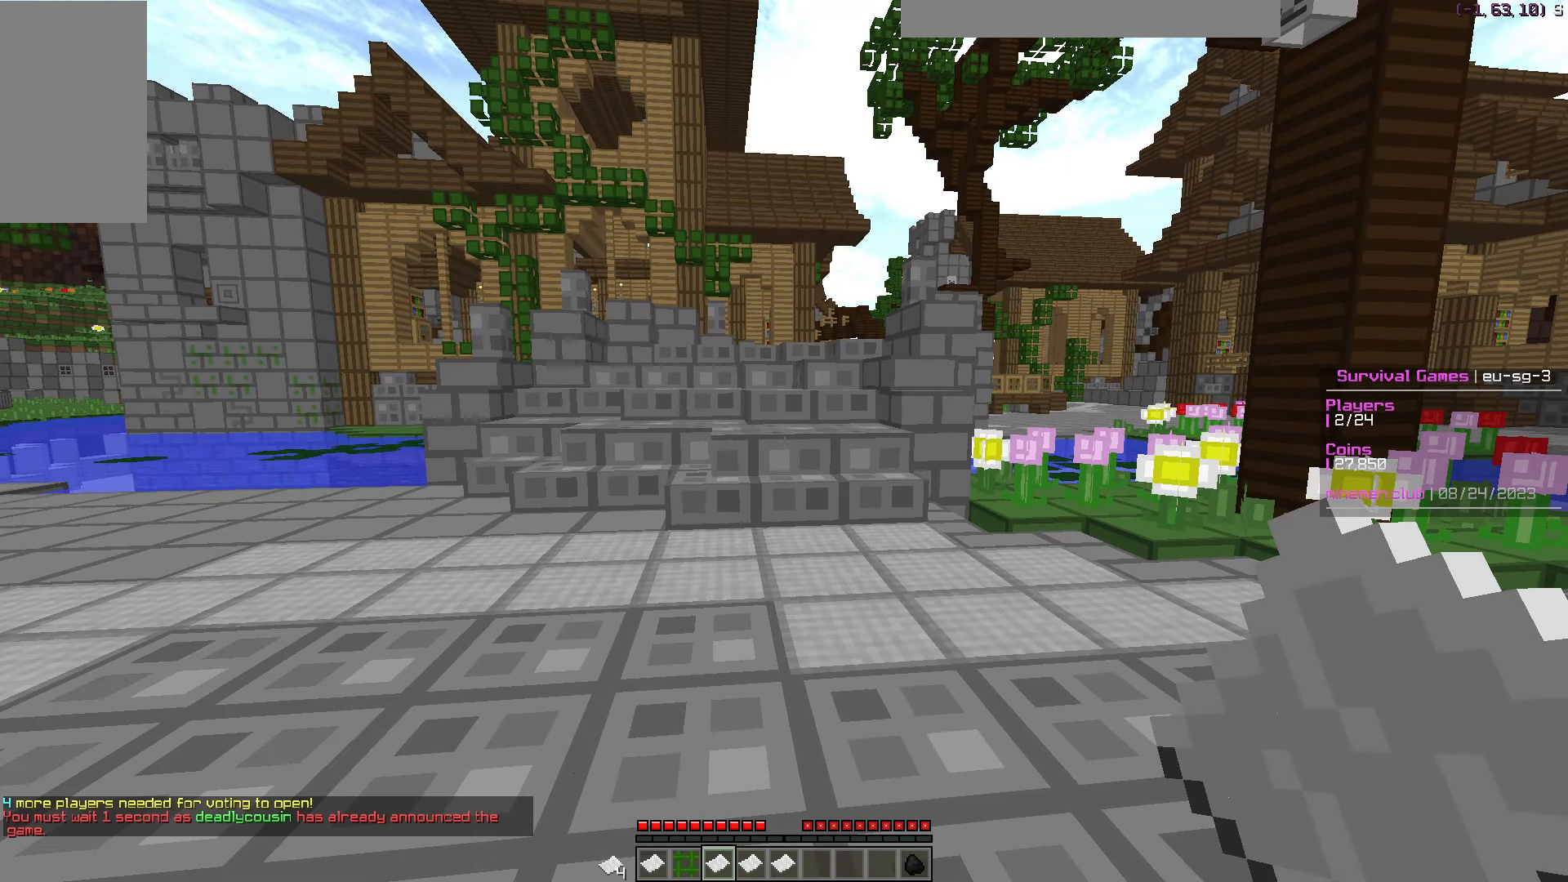
{"keys": ["a", "w"], "mouse": [], "events": [[33, "a", "down"], [83, "w", "down"]]}
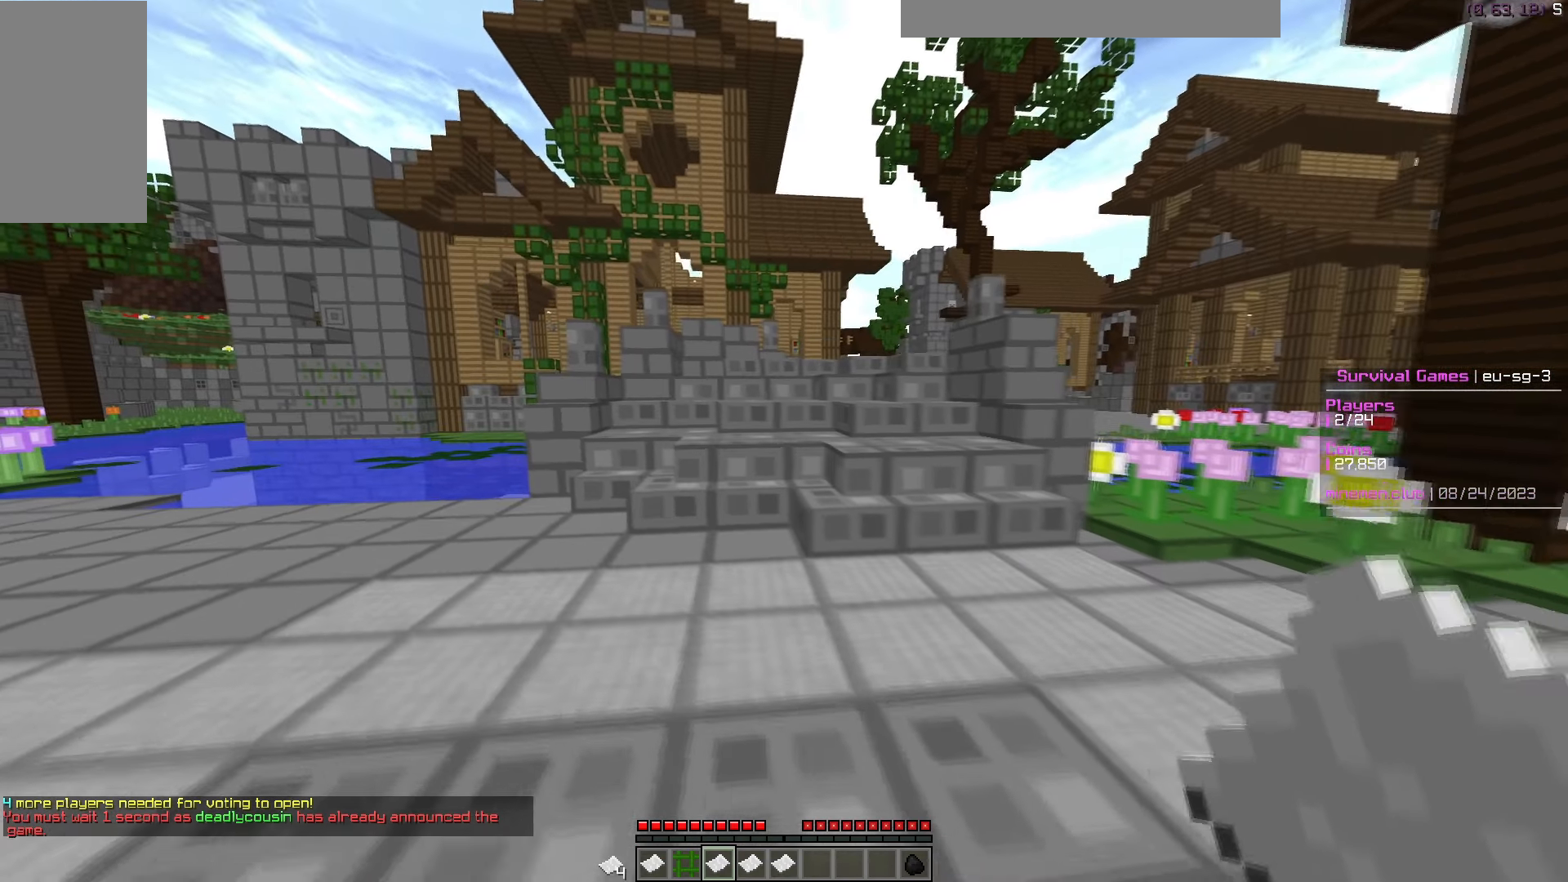
{"keys": [], "mouse": [], "events": [[33, "a", "up"], [50, "w", "up"]]}
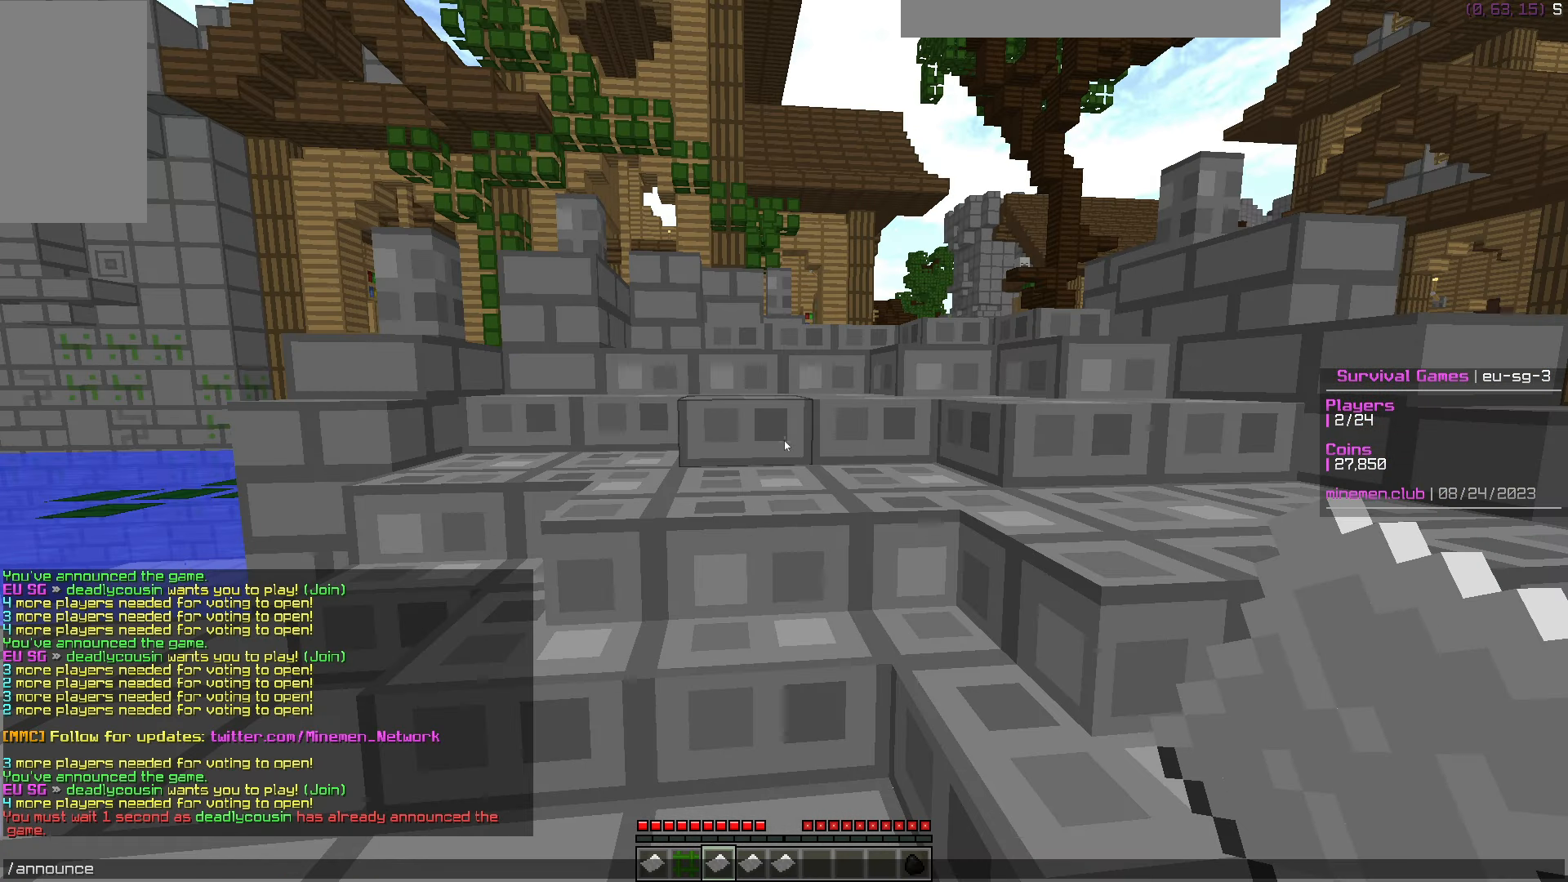
{"keys": [], "mouse": [], "events": []}
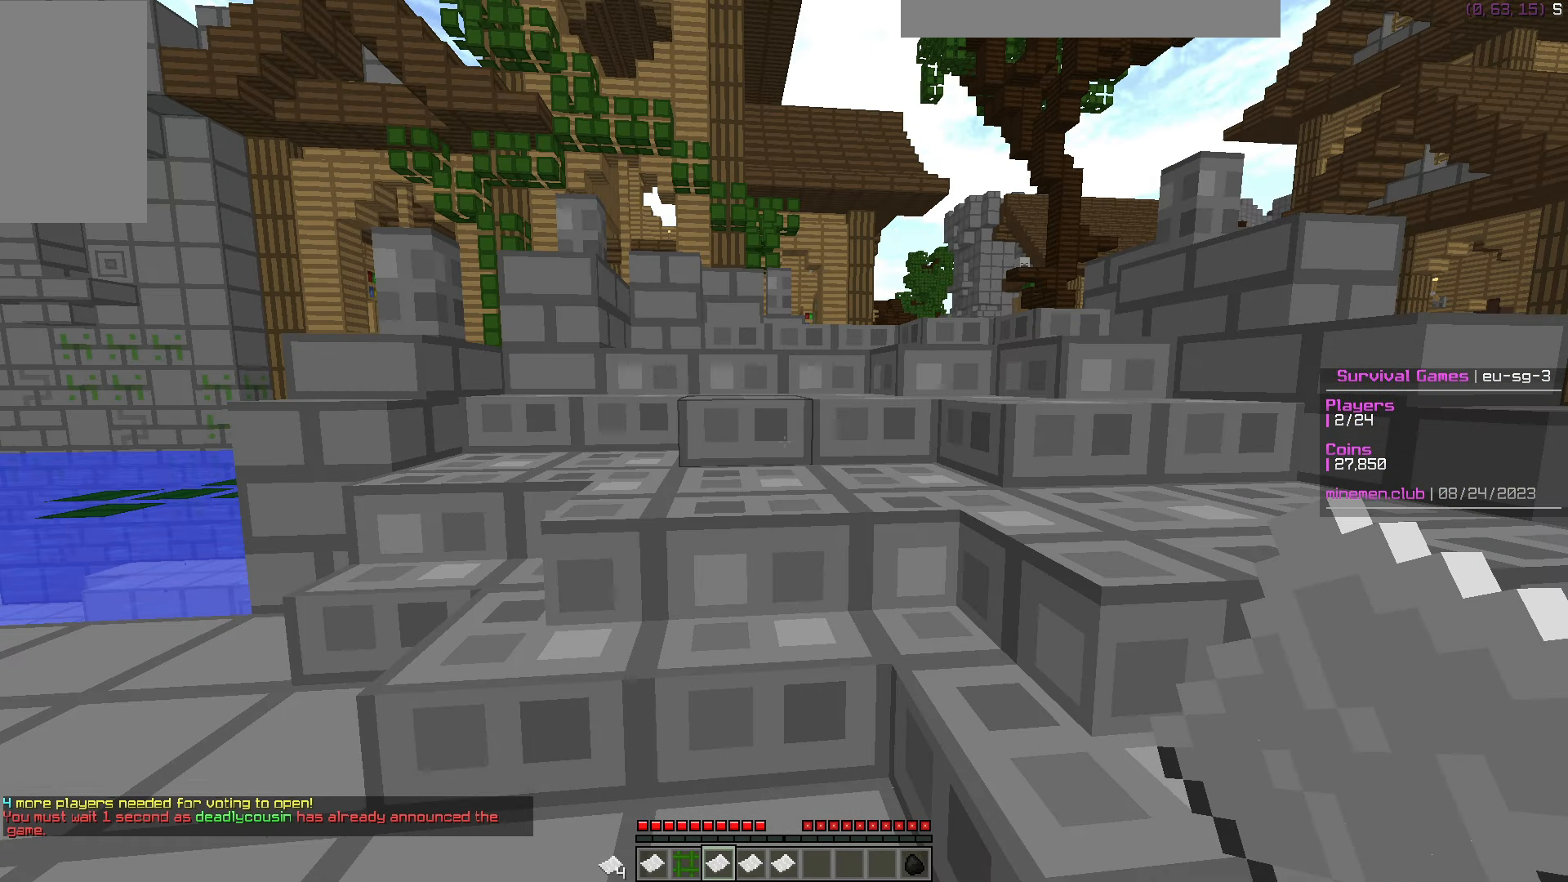
{"keys": [], "mouse": [], "events": []}
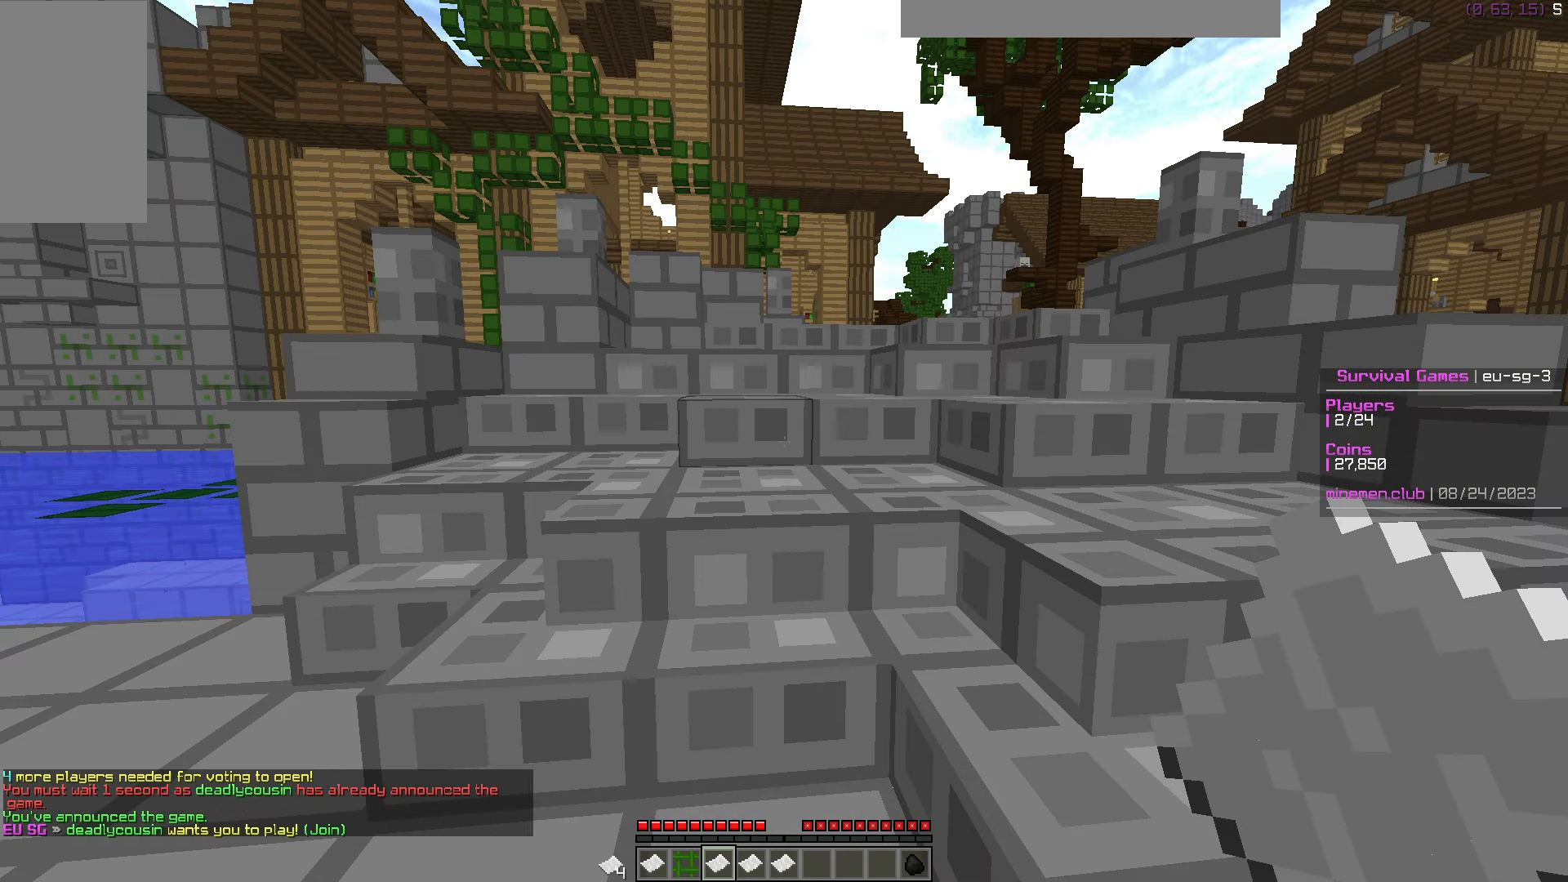
{"keys": [], "mouse": [], "events": []}
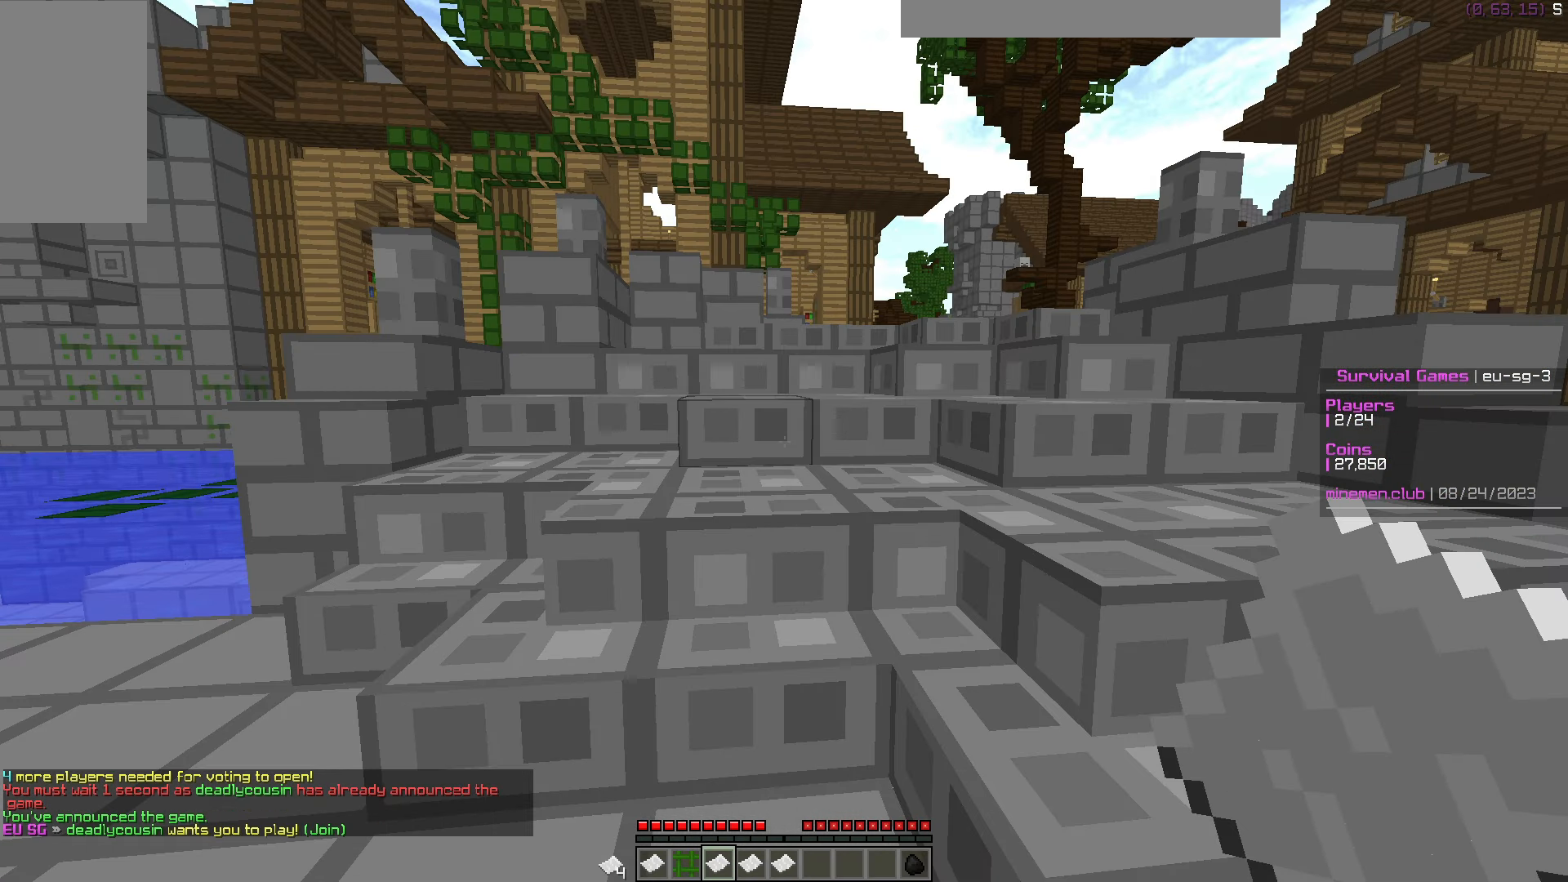
{"keys": [], "mouse": [], "events": []}
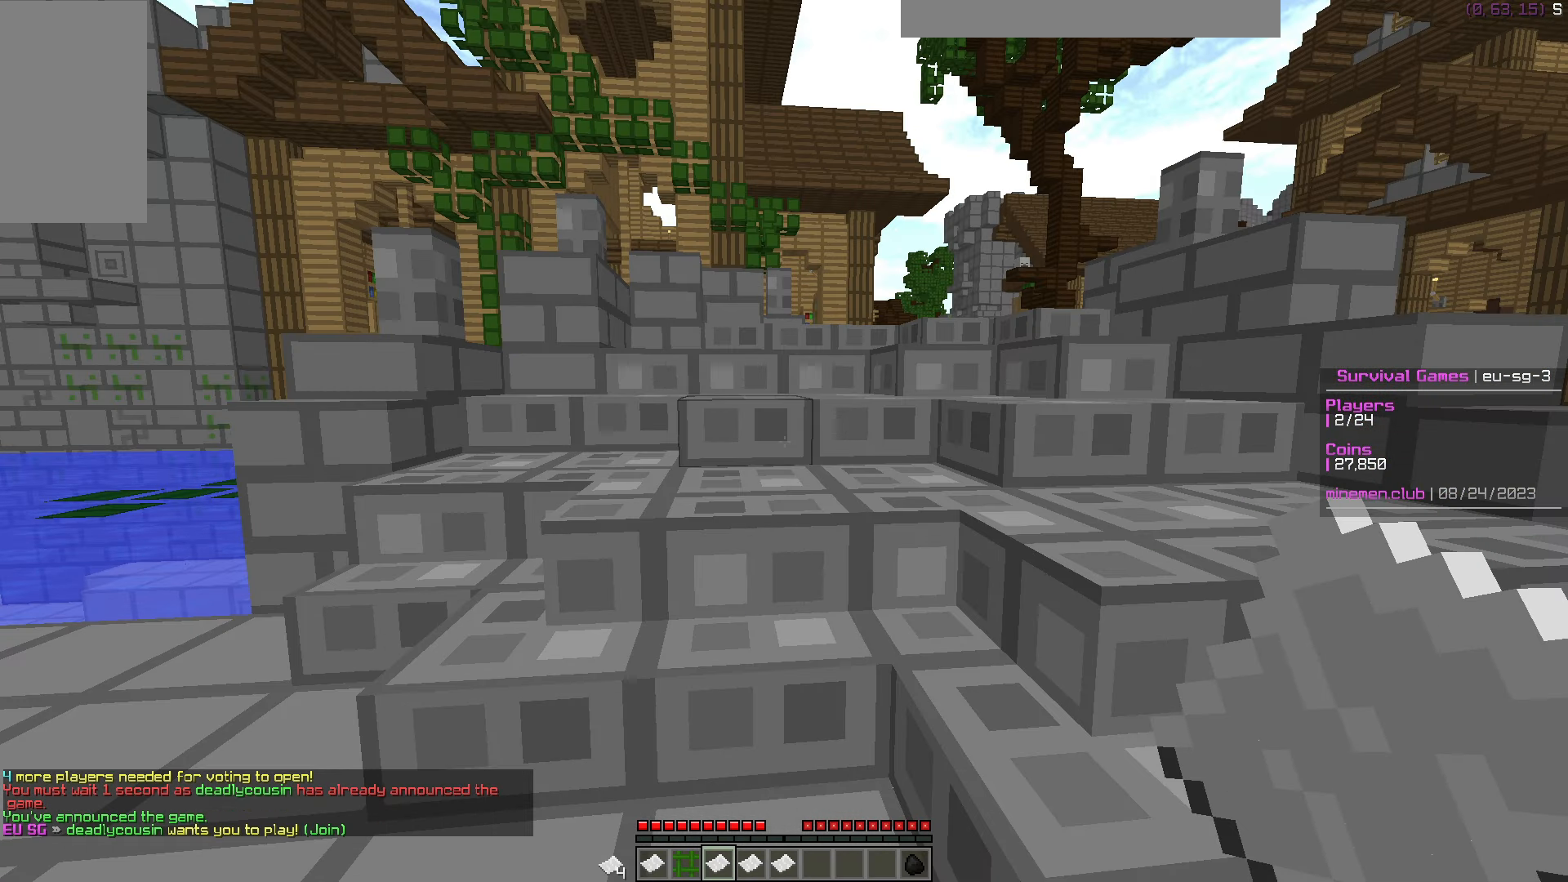
{"keys": [], "mouse": [], "events": []}
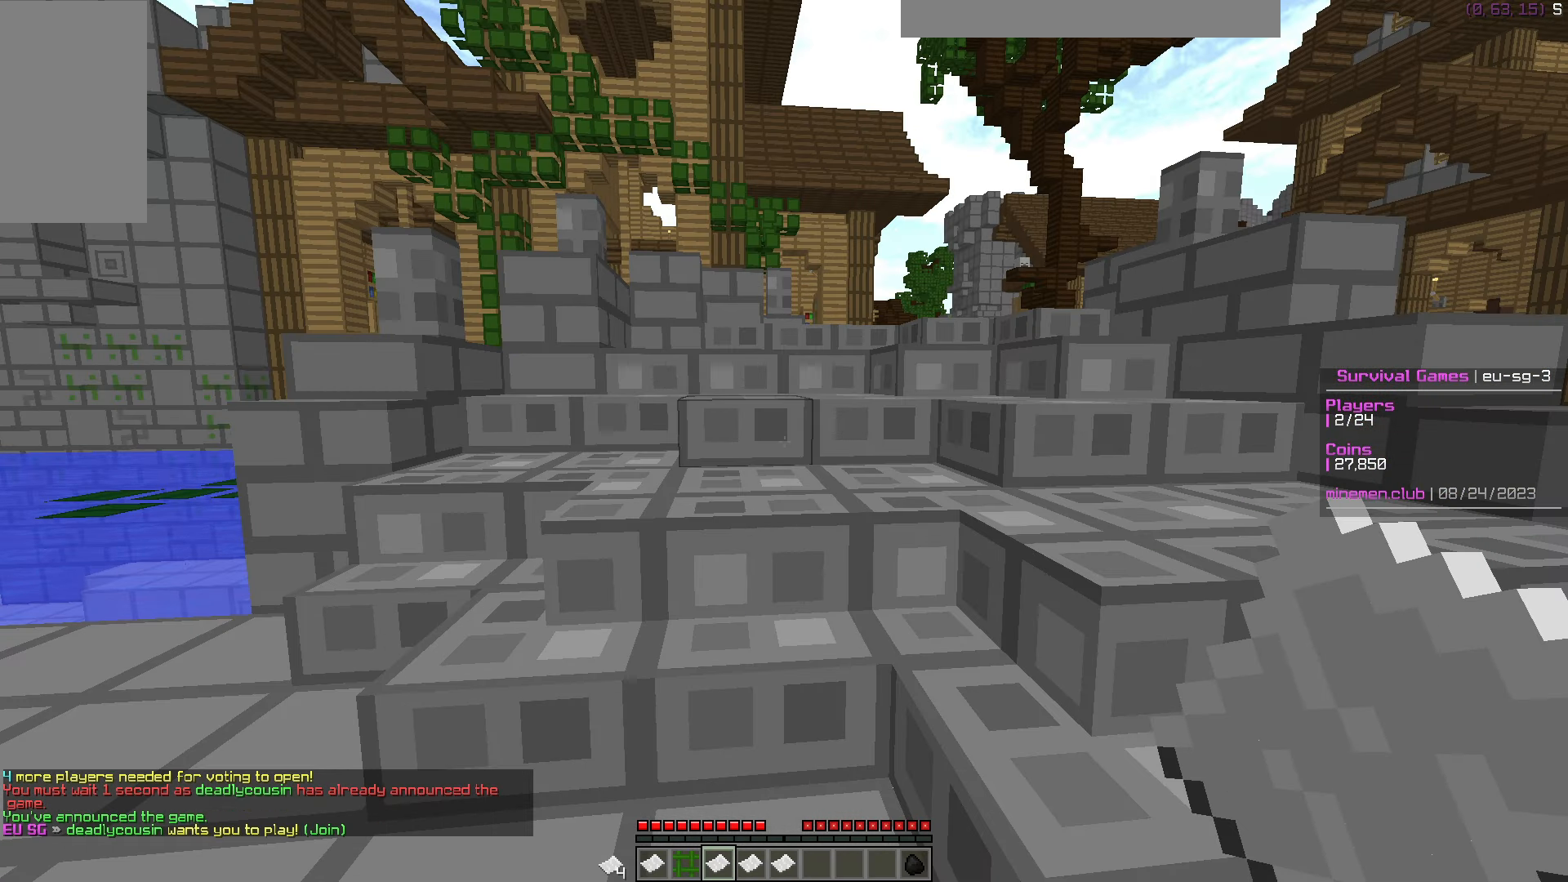
{"keys": [], "mouse": [], "events": []}
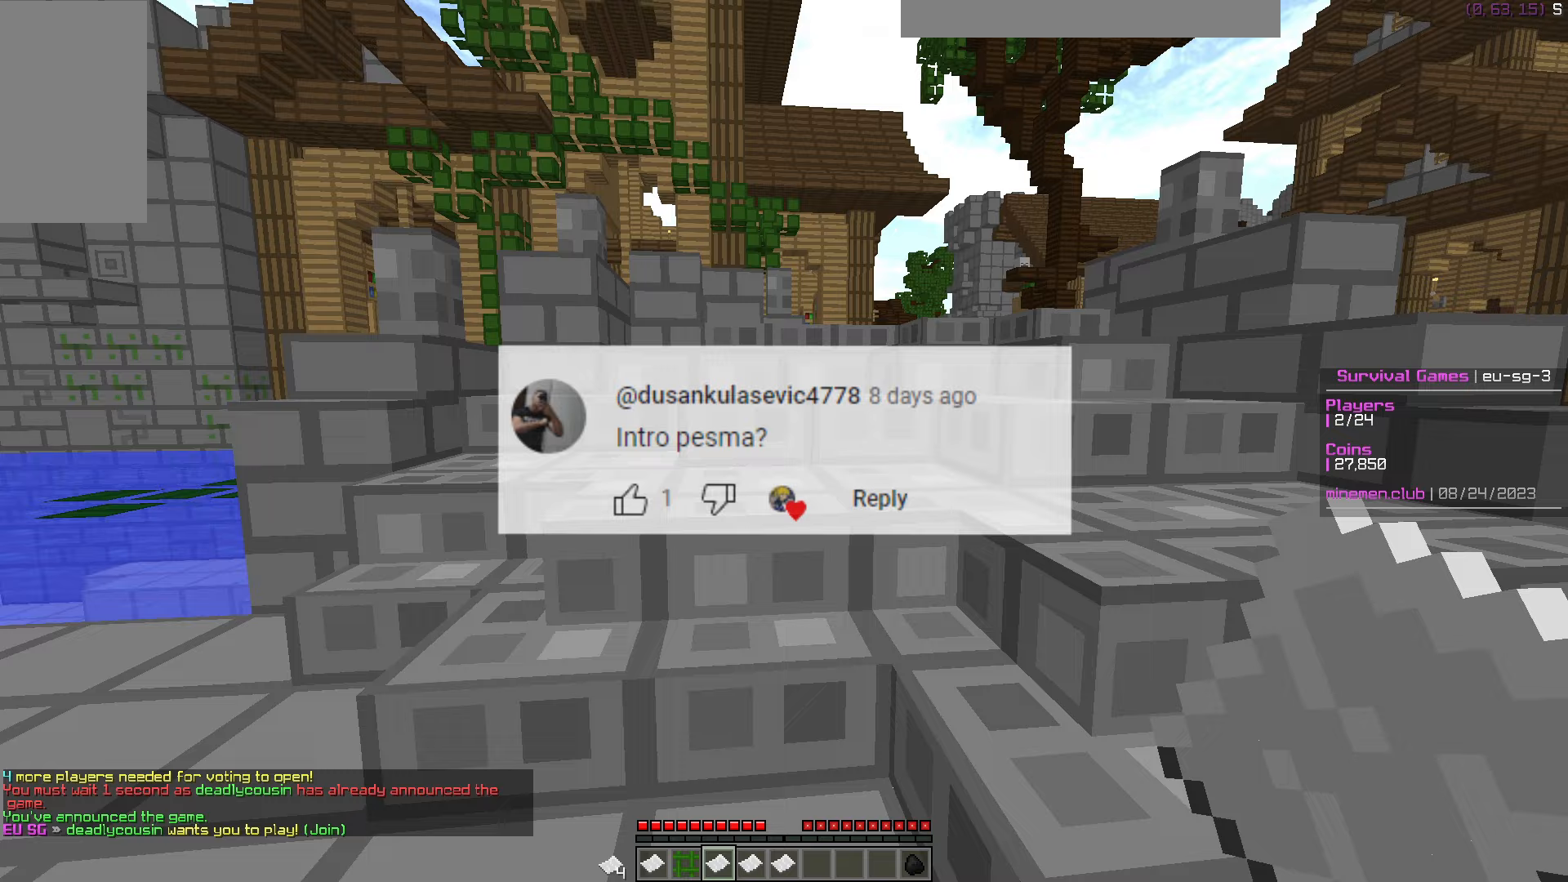
{"keys": [], "mouse": [], "events": []}
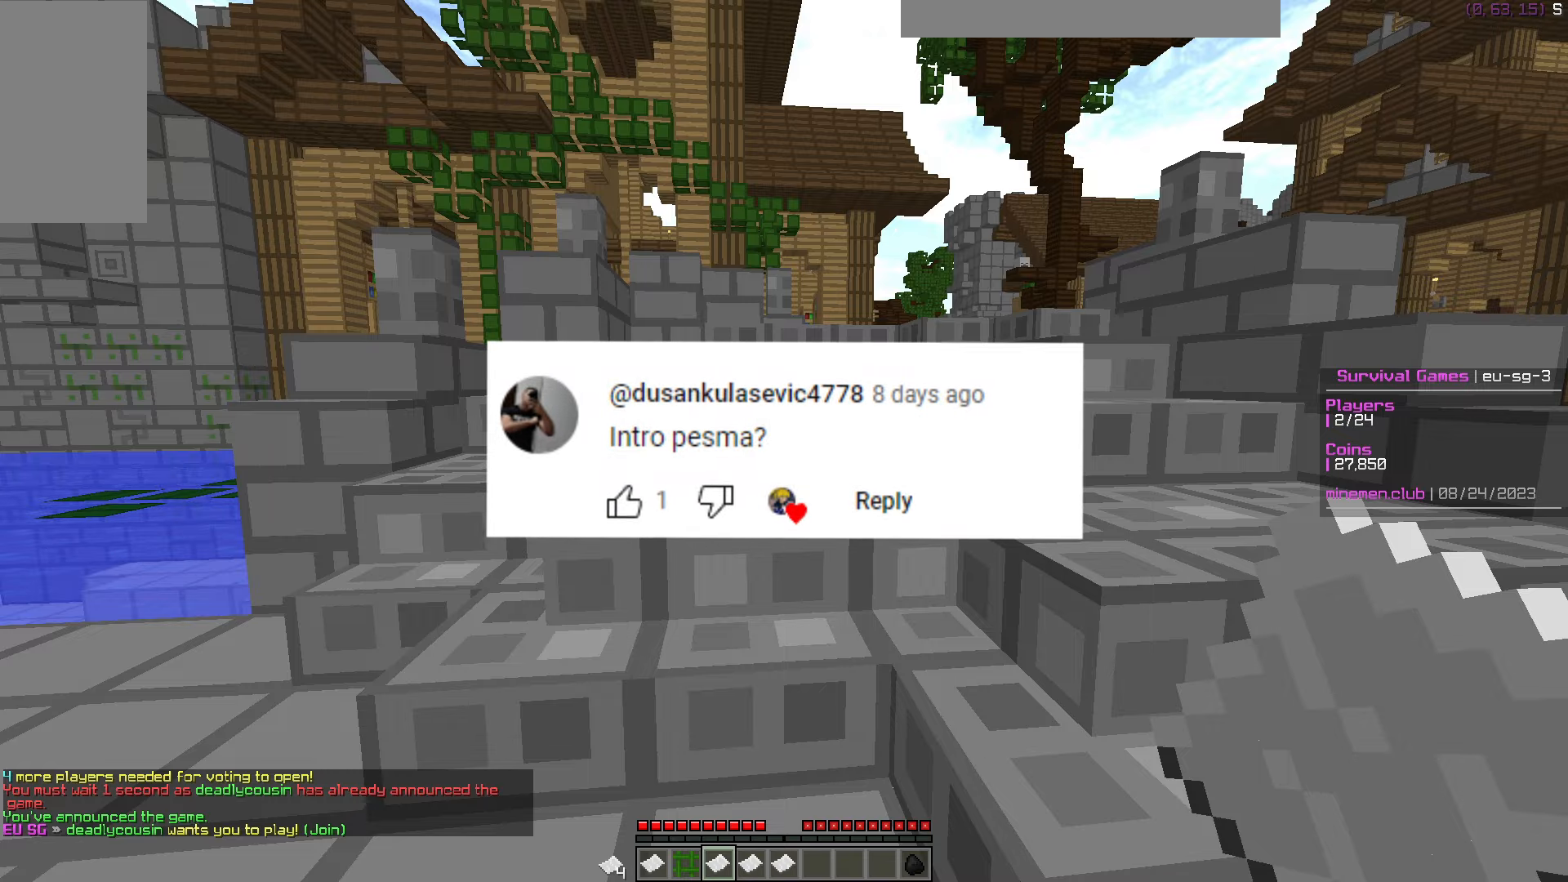
{"keys": ["w"], "mouse": [], "events": [[433, "w", "down"]]}
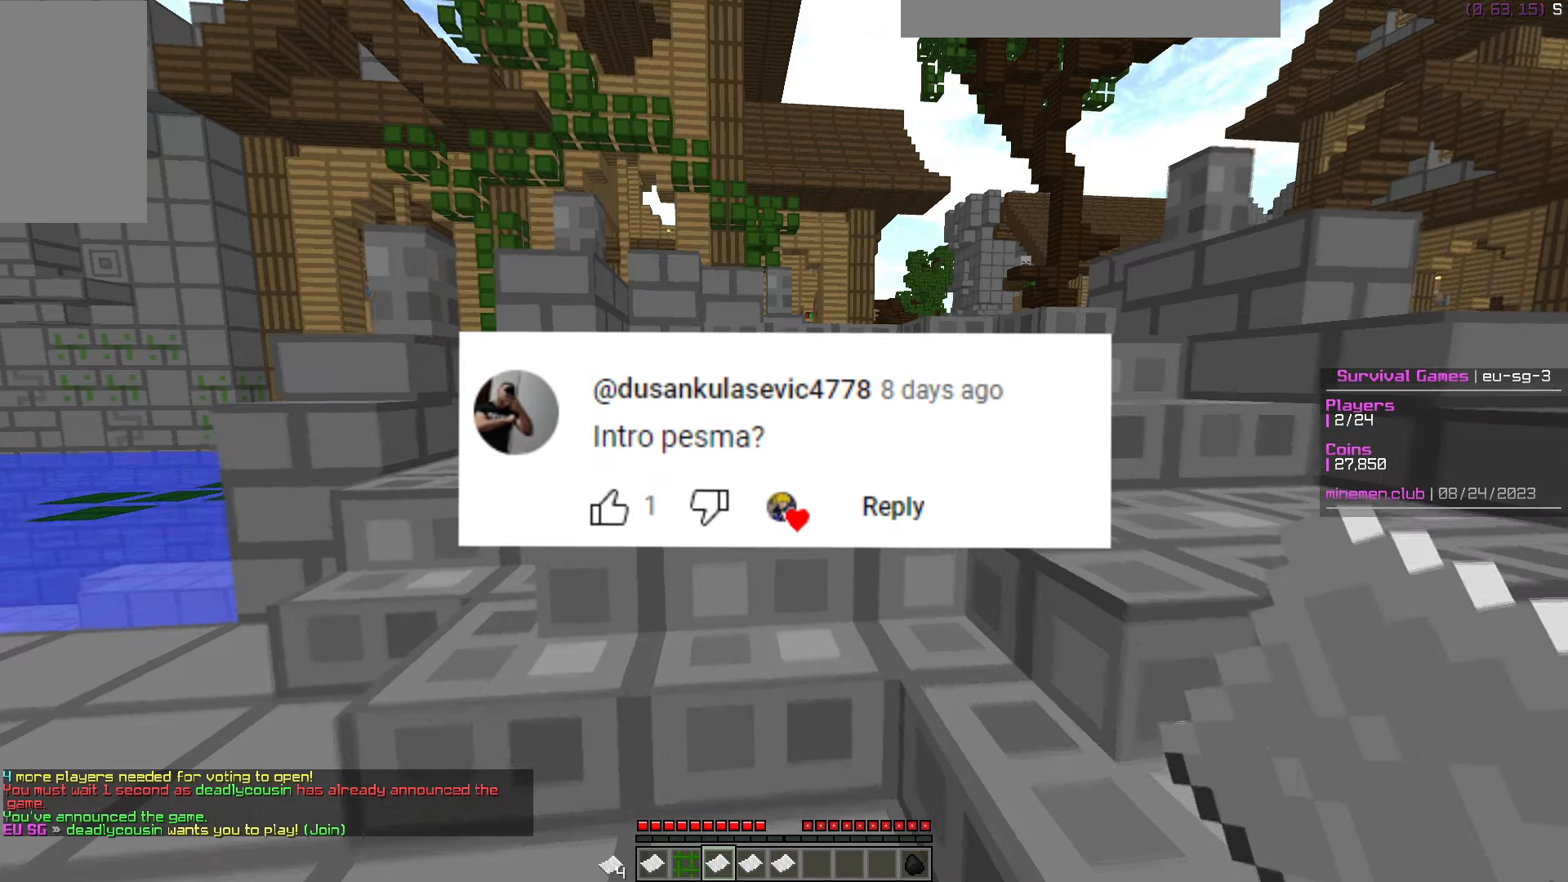
{"keys": ["w"], "mouse": [], "events": [[217, "d", "down"], [417, "d", "up"]]}
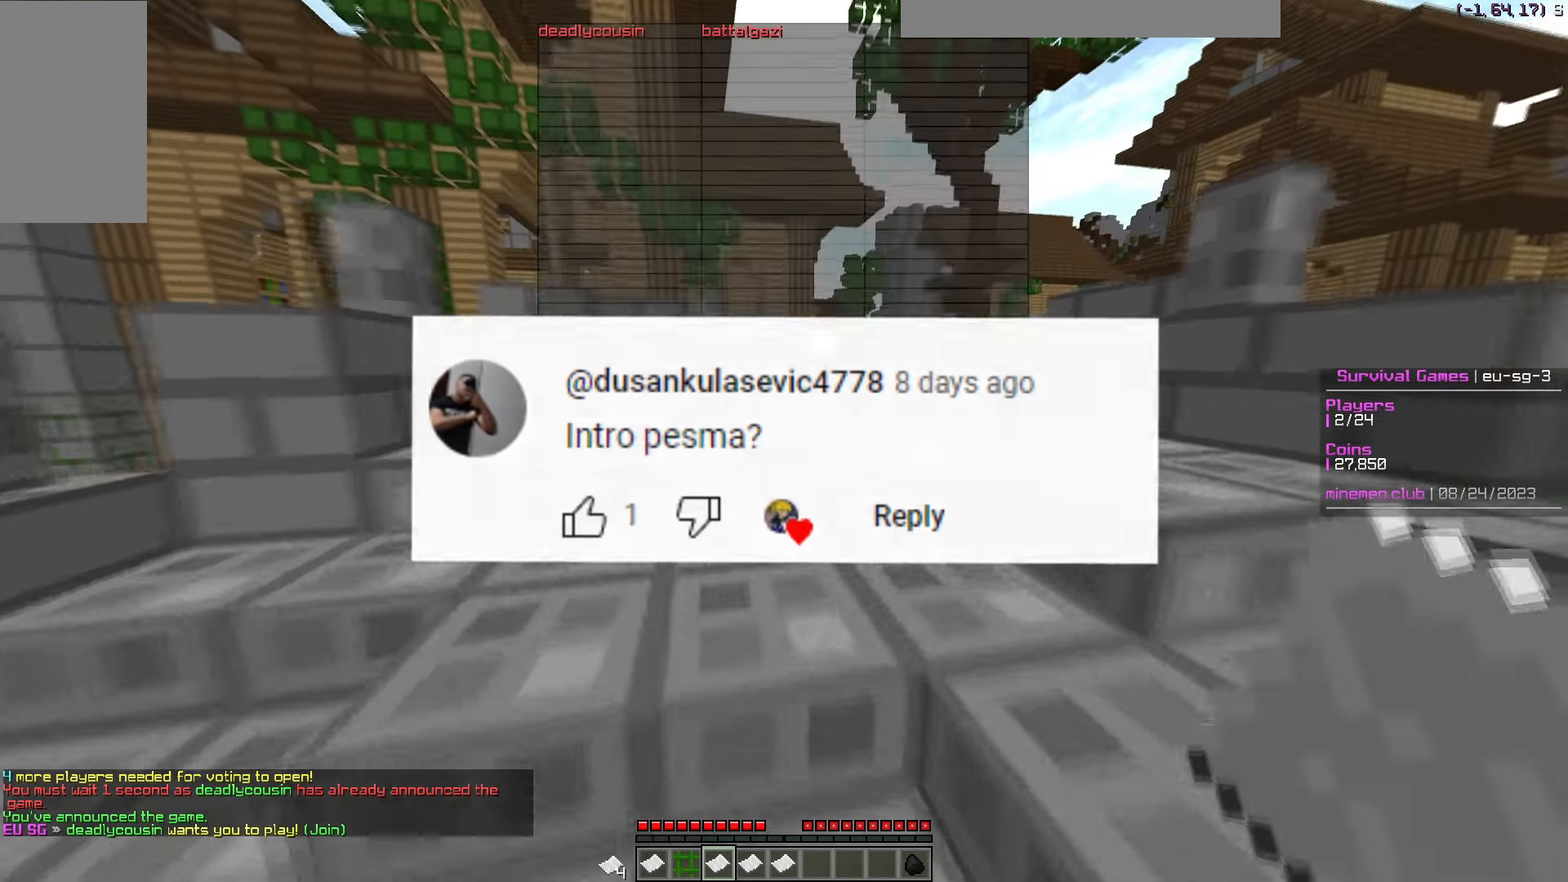
{"keys": ["w"], "mouse": [], "events": []}
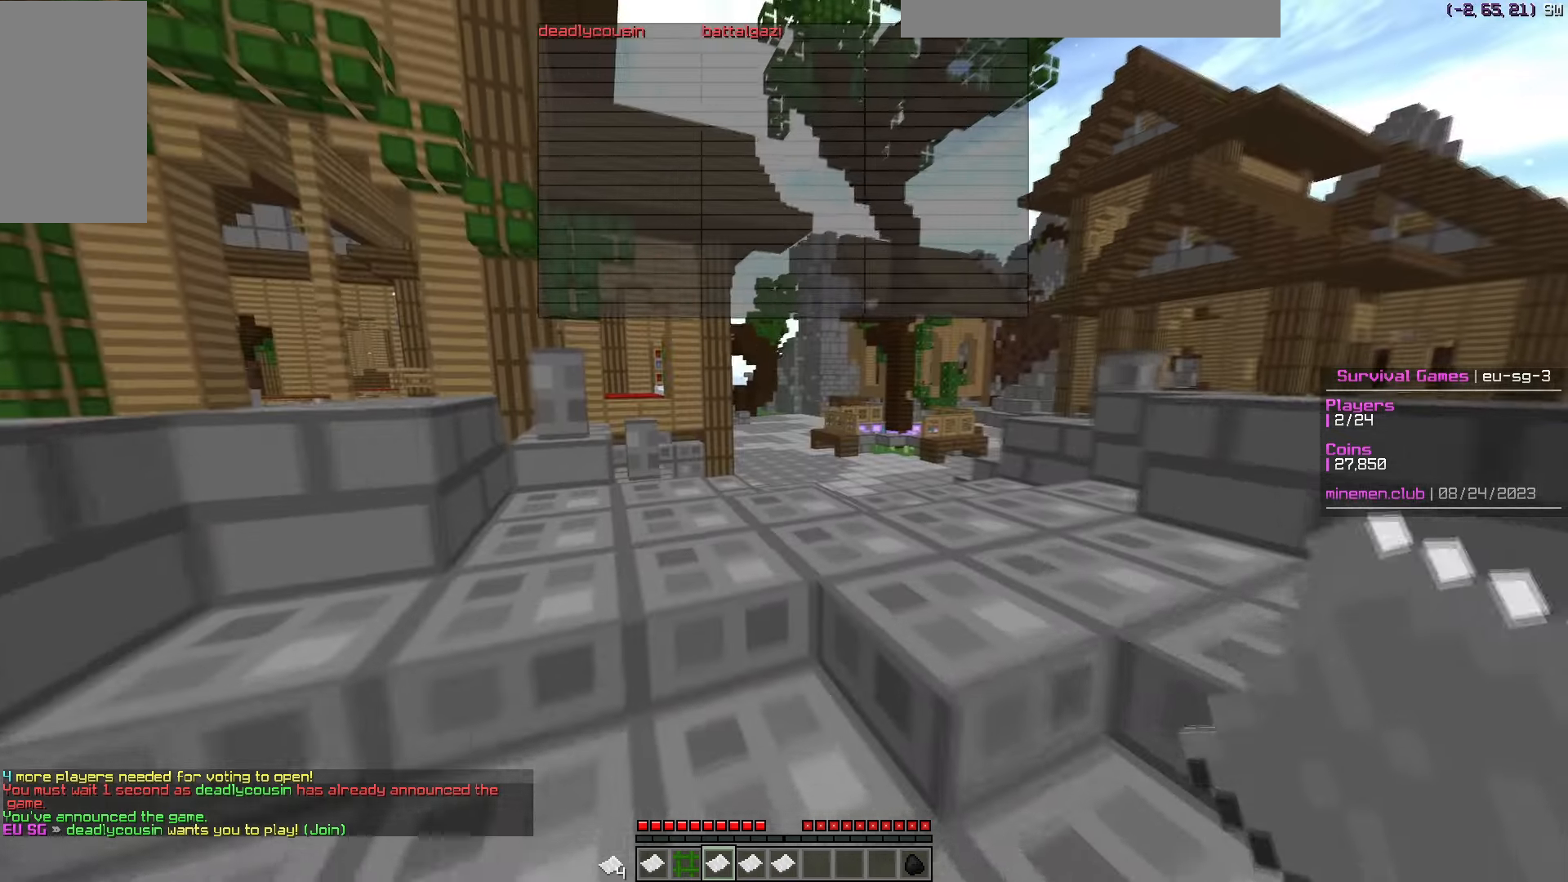
{"keys": ["w"], "mouse": [], "events": []}
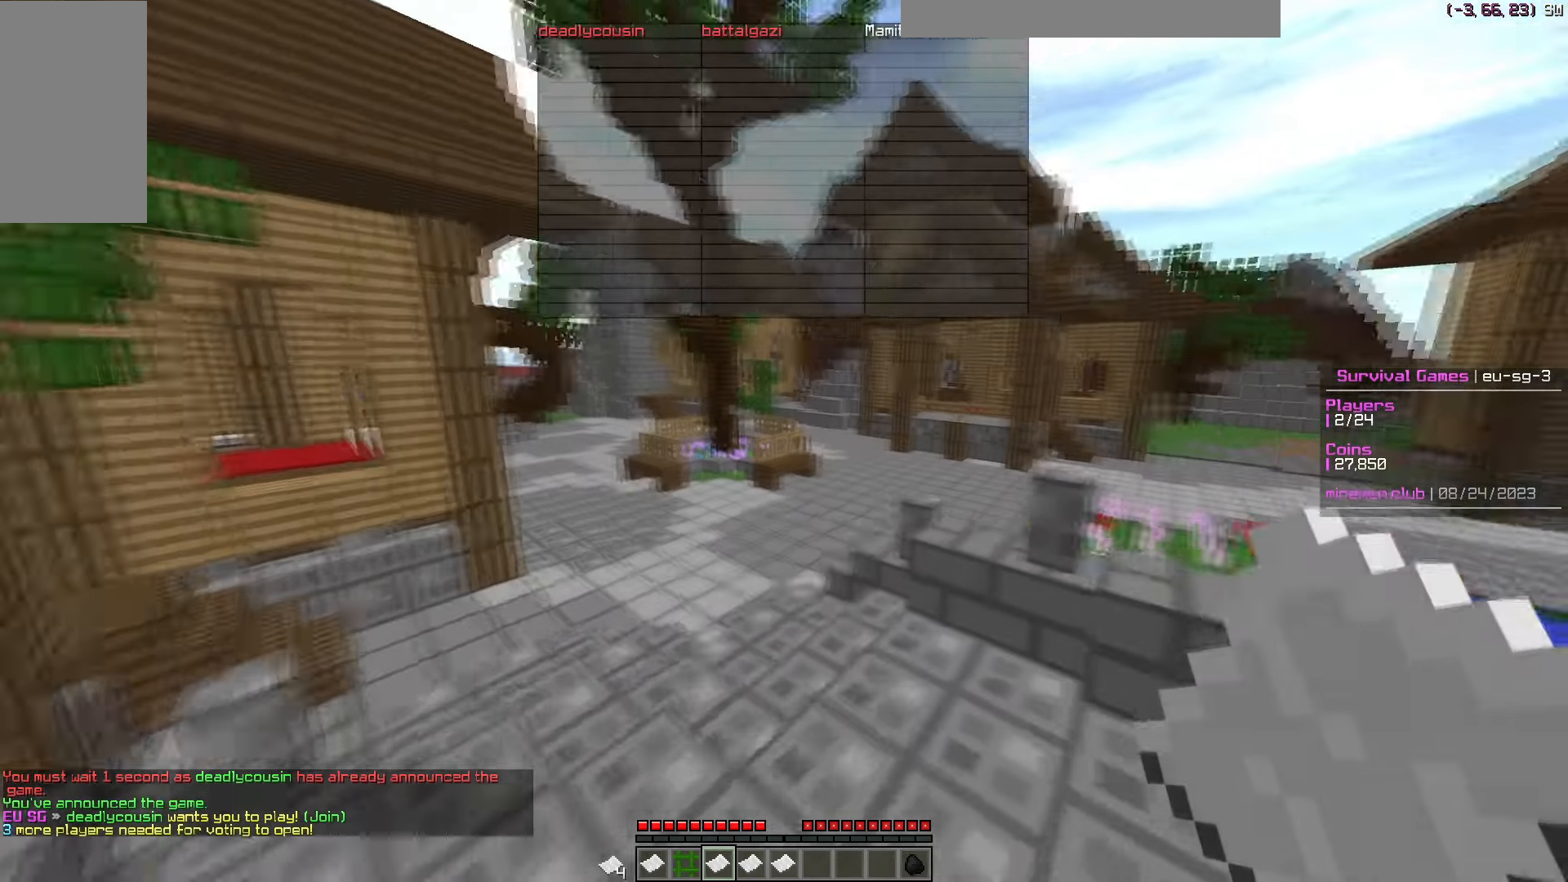
{"keys": ["w"], "mouse": [], "events": []}
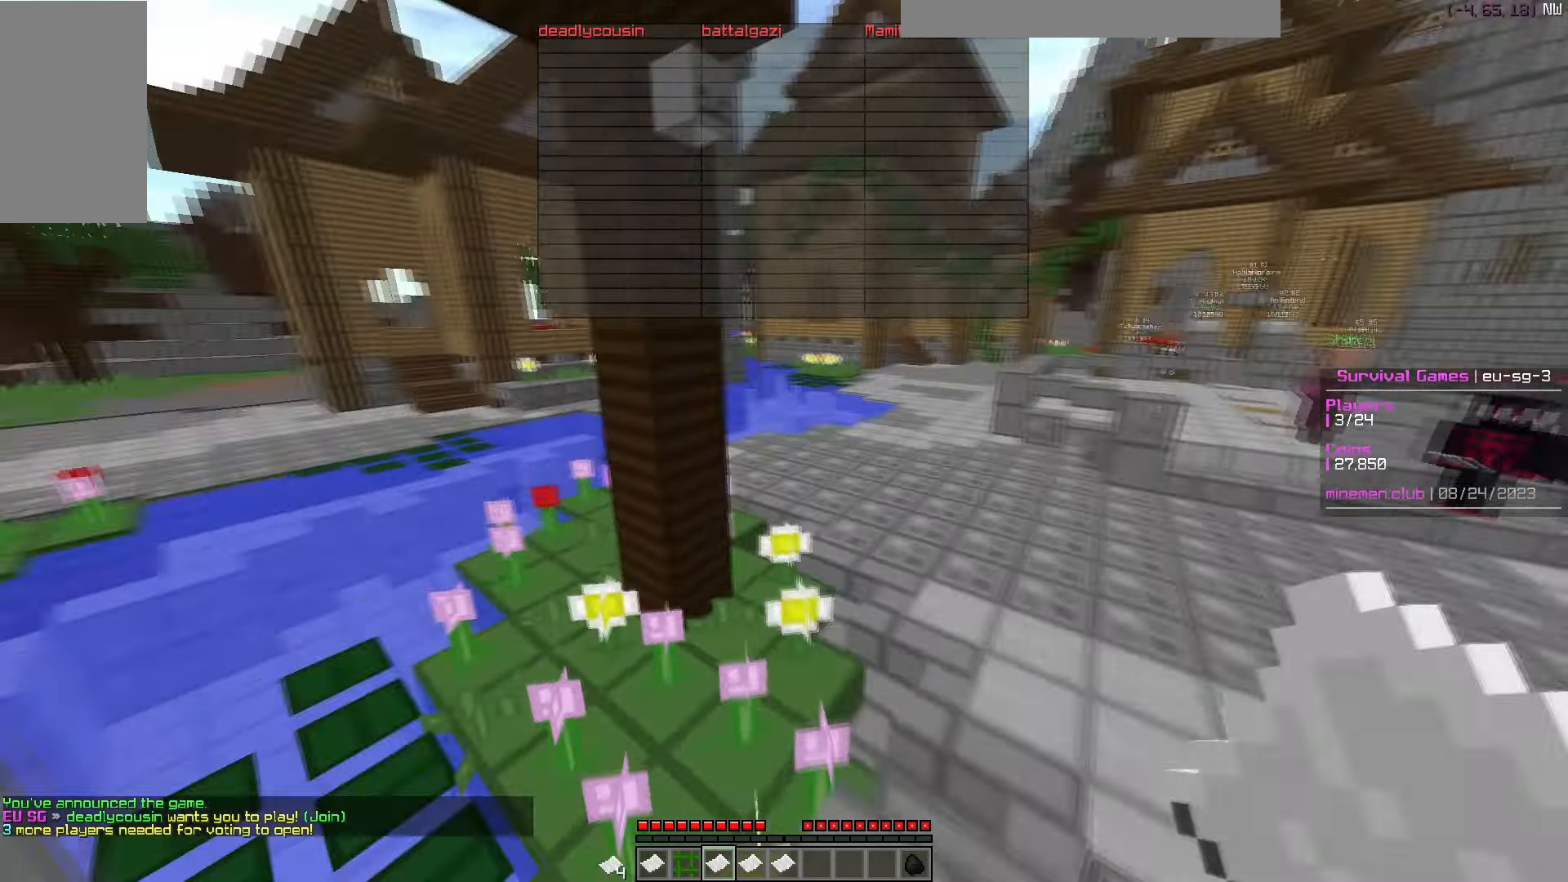
{"keys": ["d", "w"], "mouse": [], "events": [[500, "d", "down"]]}
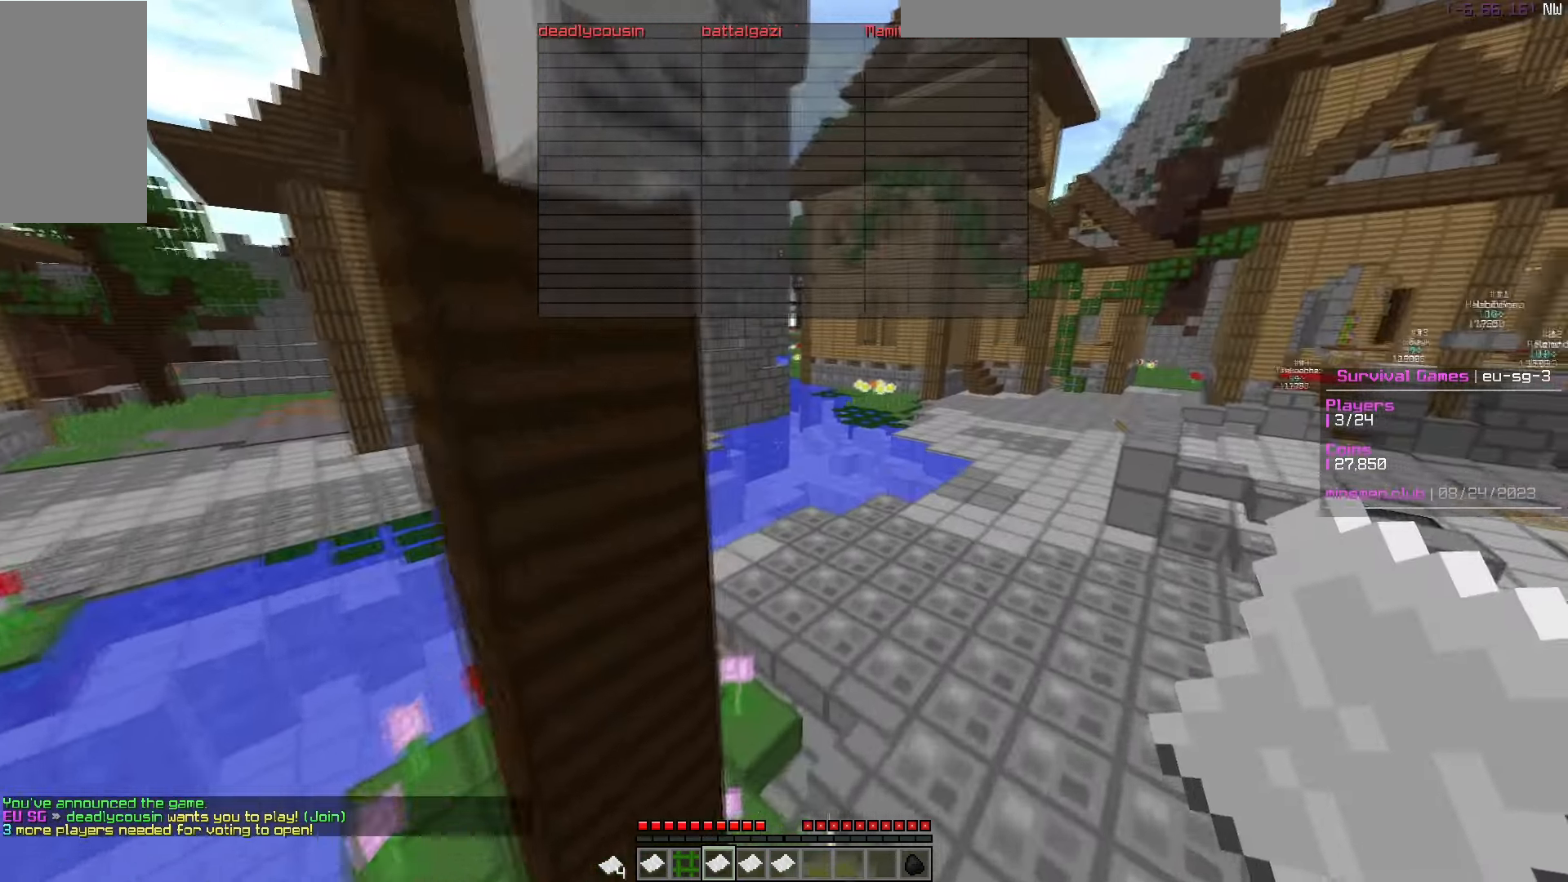
{"keys": ["w"], "mouse": [], "events": [[350, "d", "up"]]}
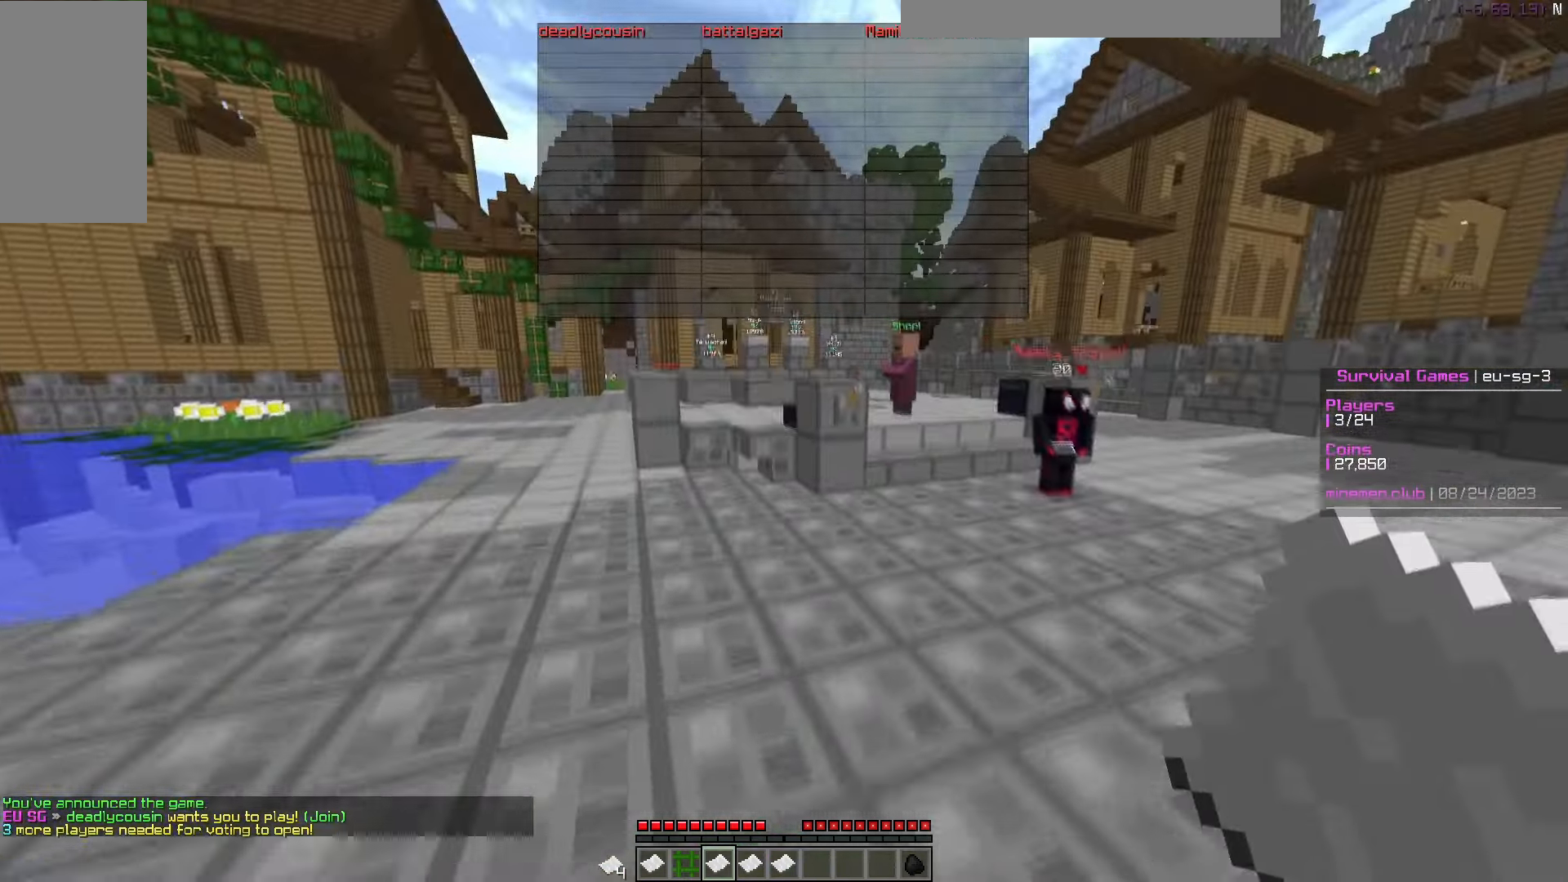
{"keys": ["d", "w"], "mouse": [], "events": [[250, "d", "down"]]}
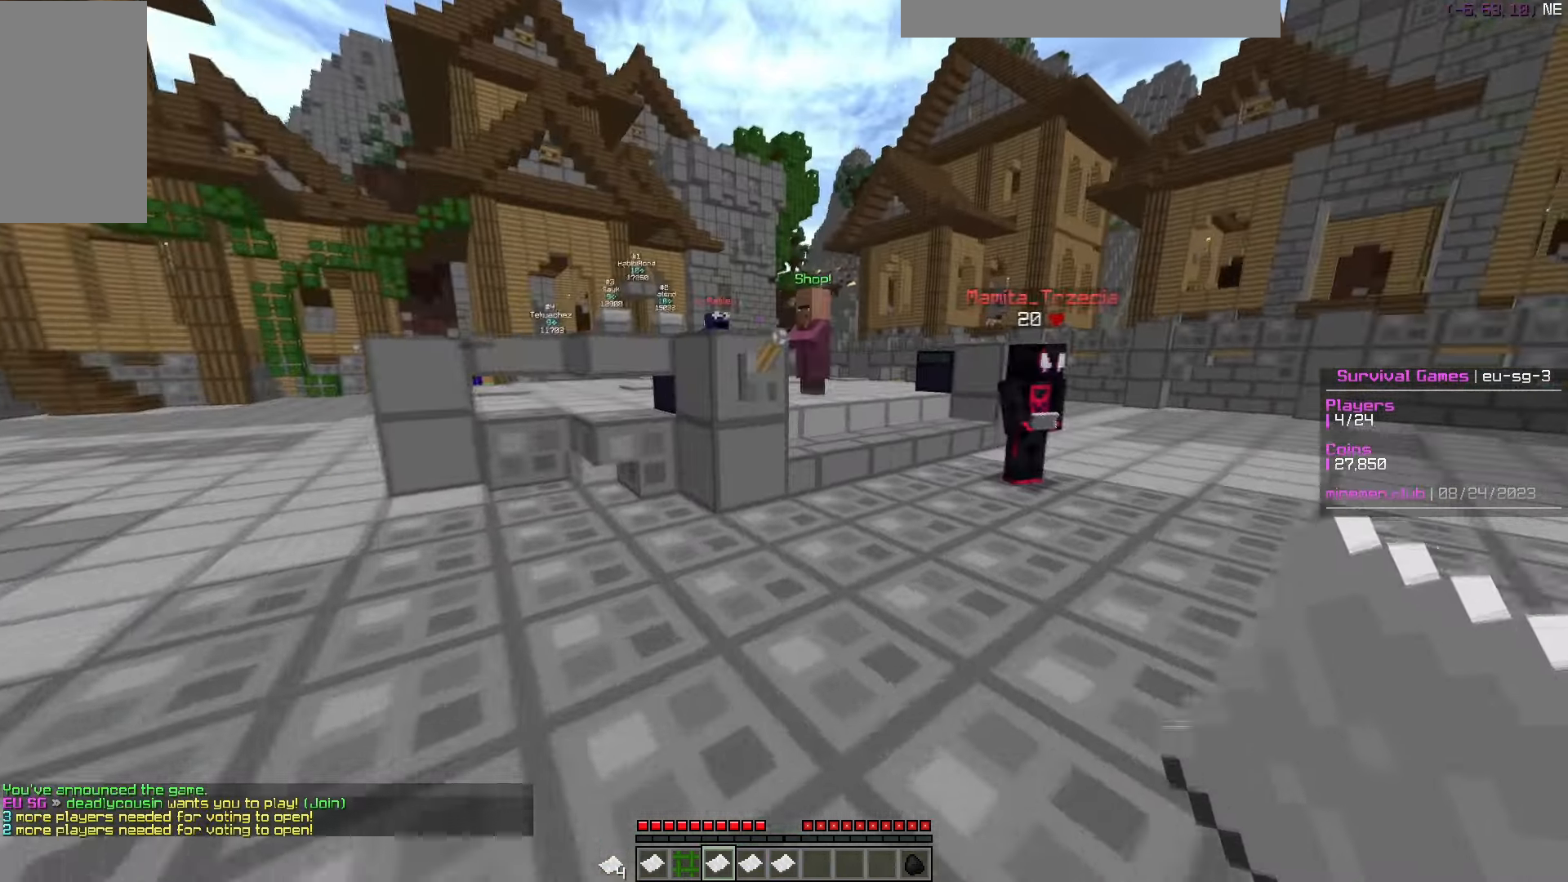
{"keys": ["w"], "mouse": [], "events": [[267, "d", "up"]]}
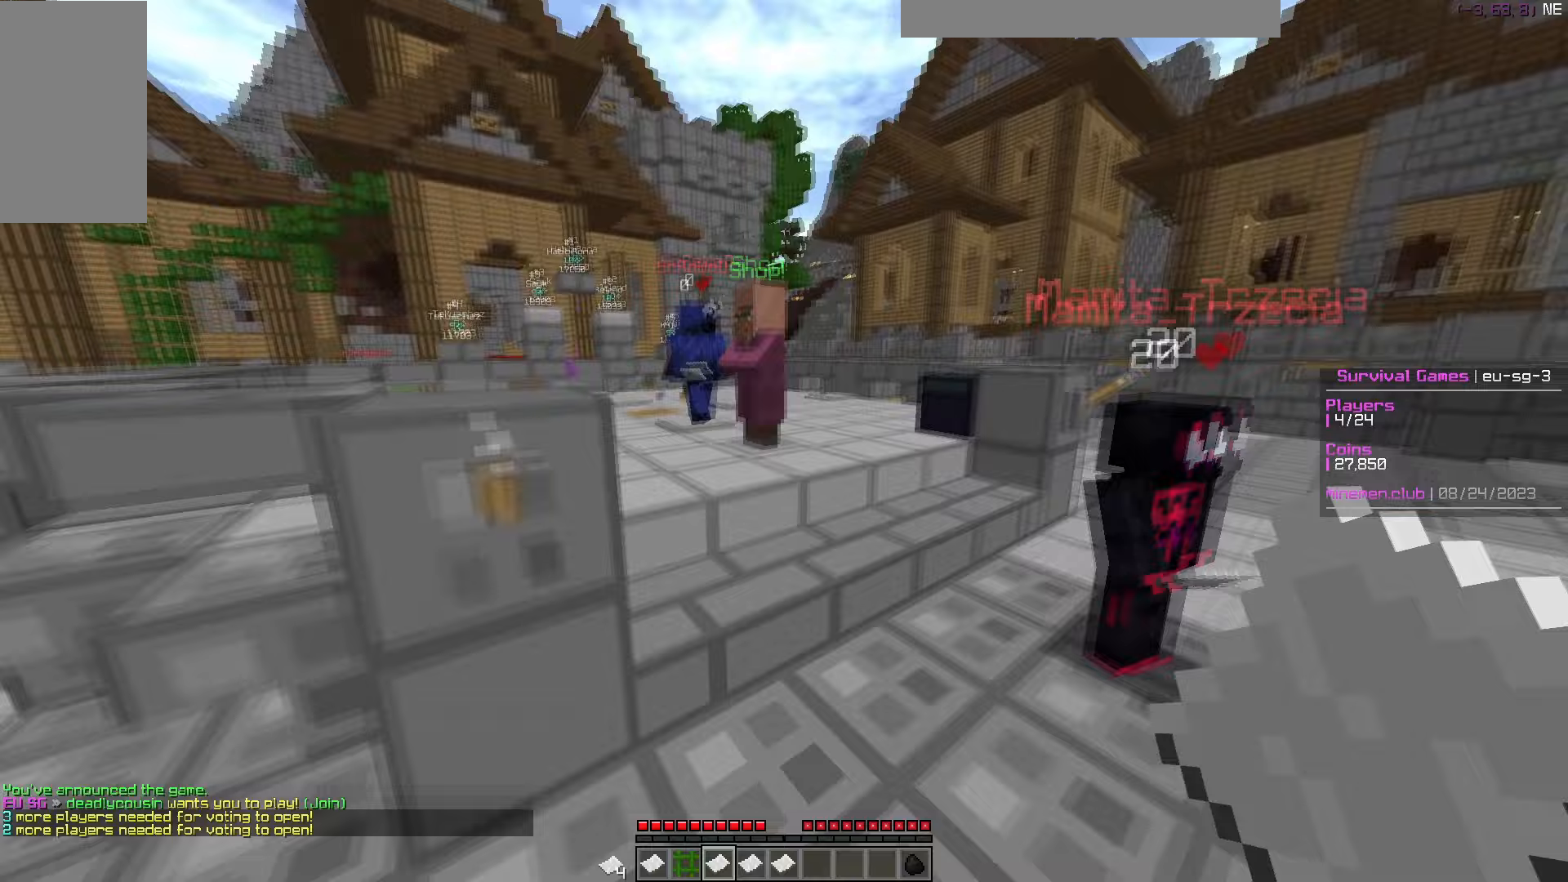
{"keys": ["w"], "mouse": [], "events": []}
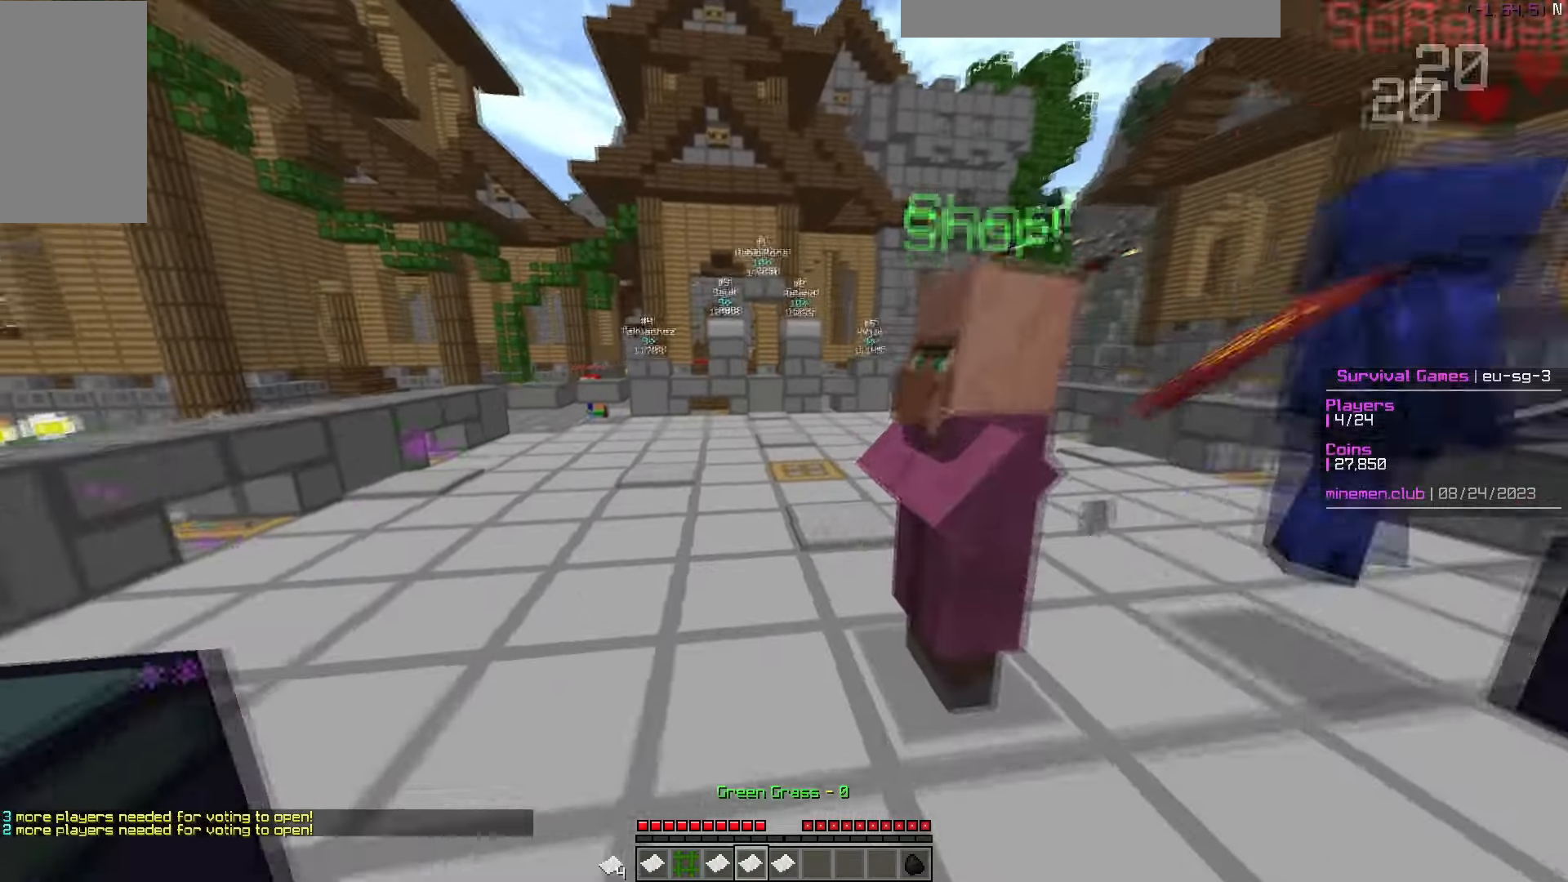
{"keys": ["w"], "mouse": [], "events": []}
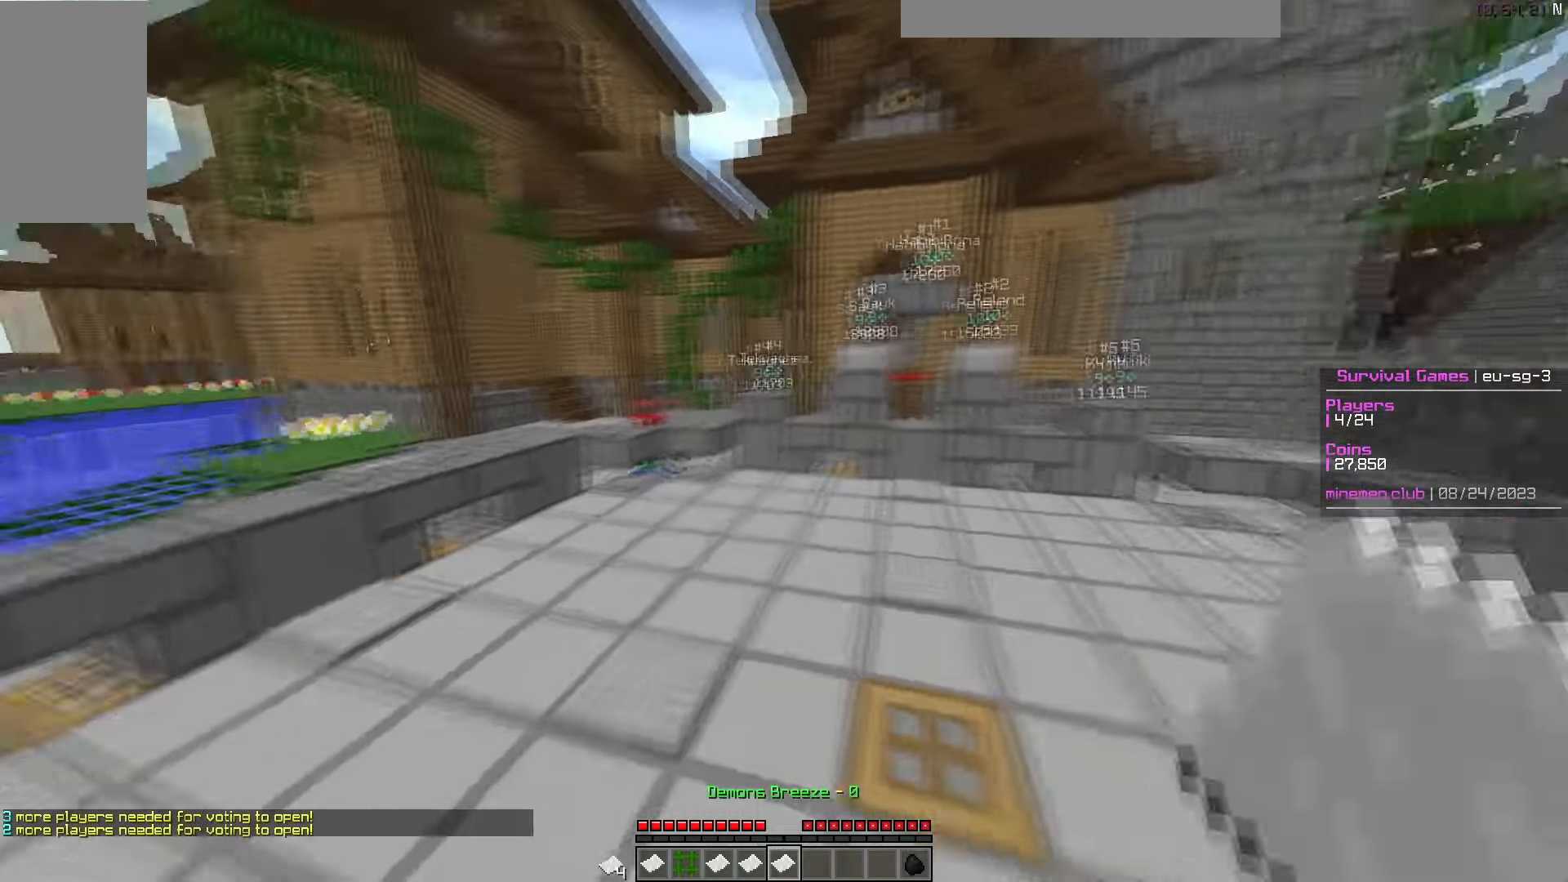
{"keys": ["w"], "mouse": [], "events": []}
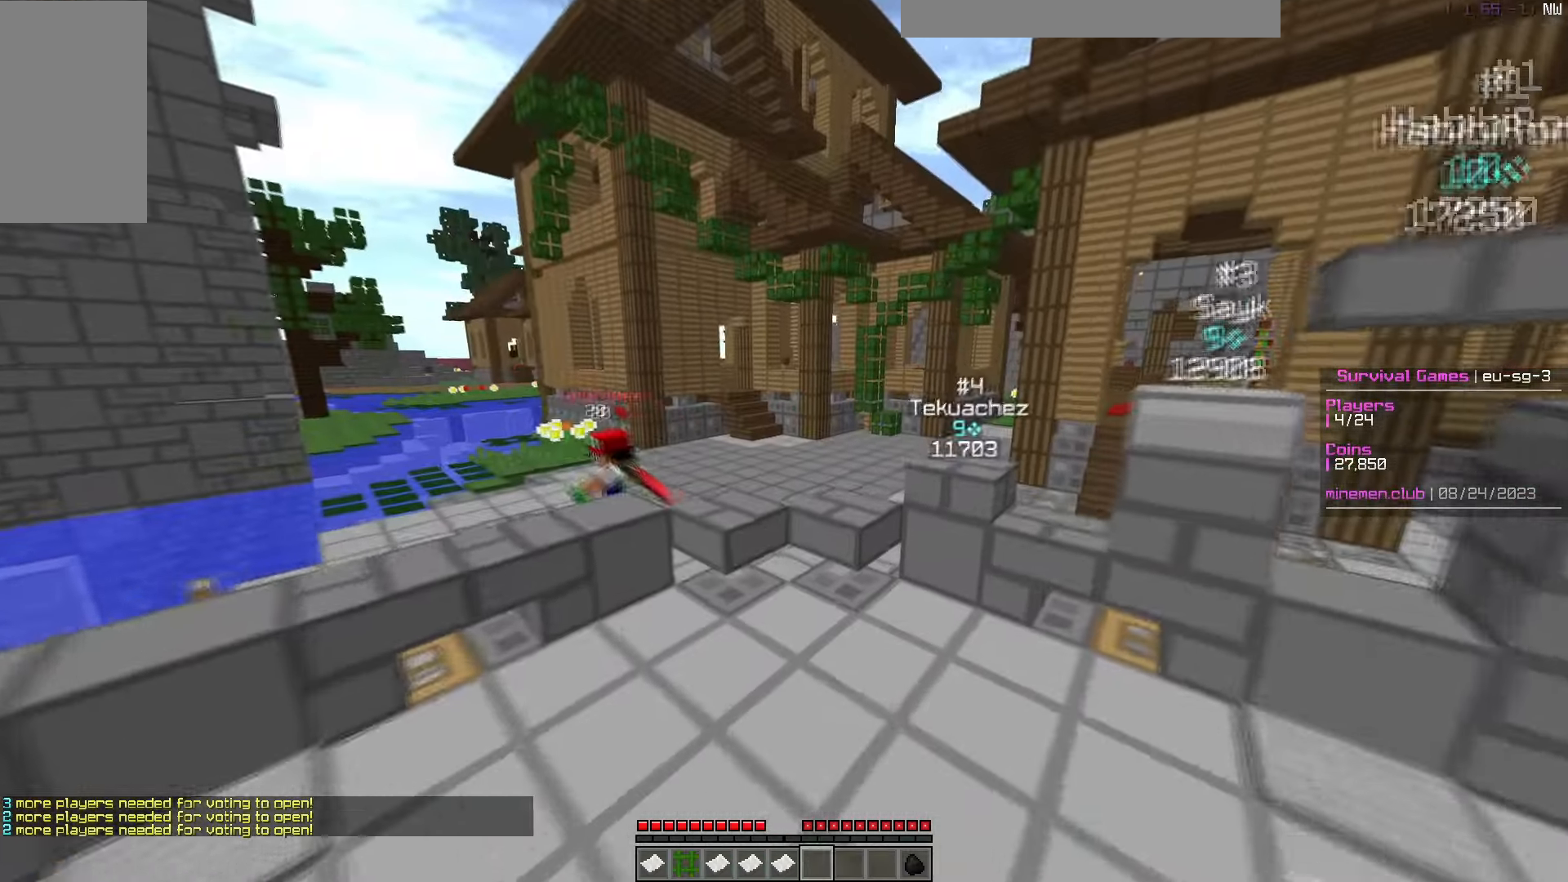
{"keys": ["w"], "mouse": [], "events": []}
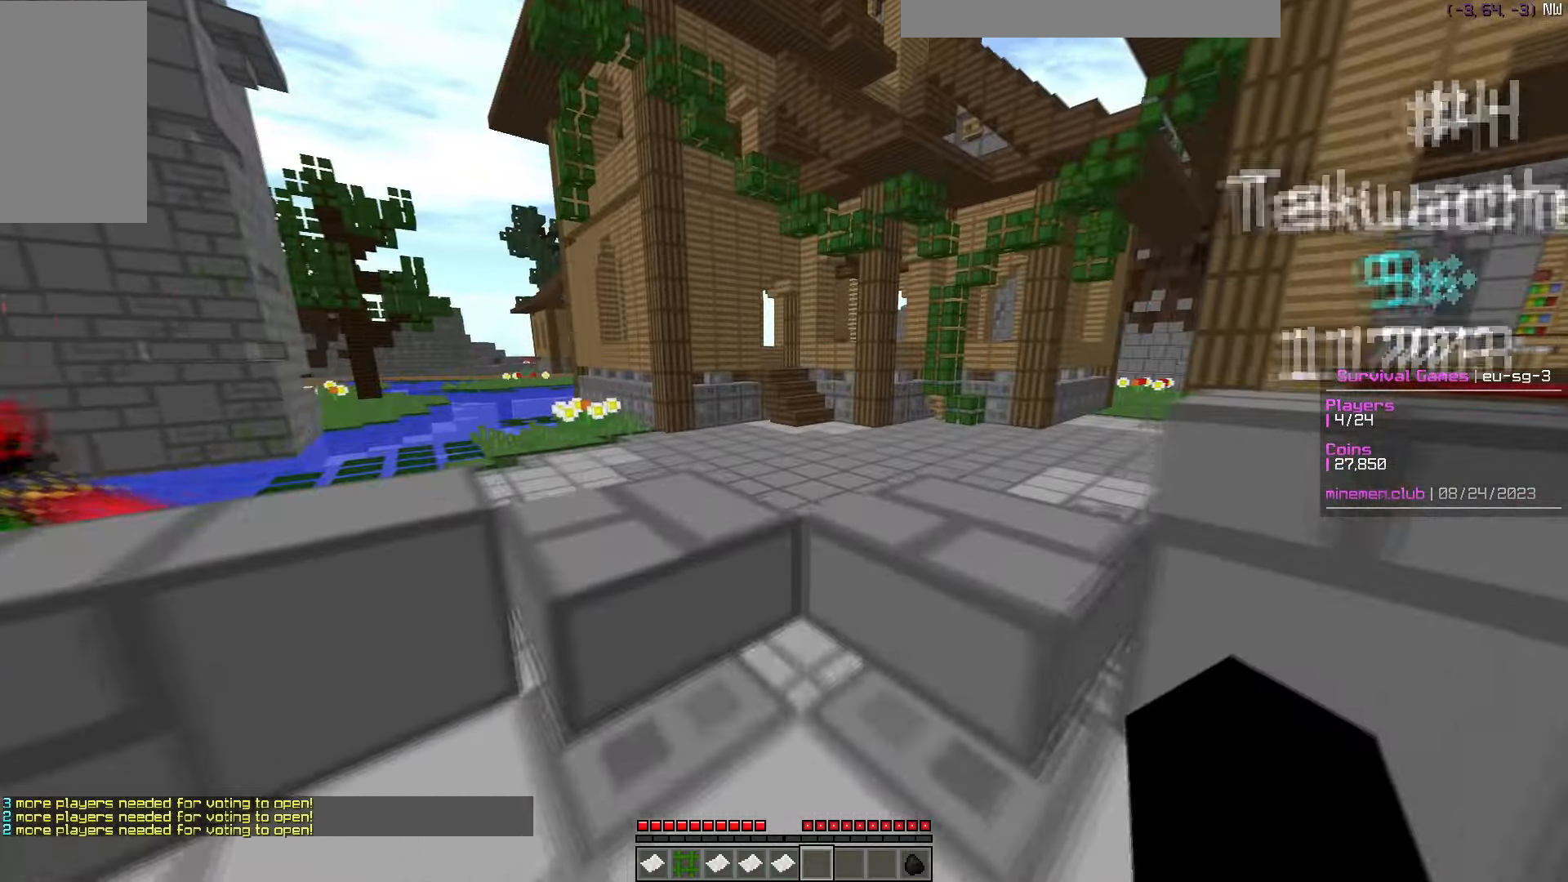
{"keys": ["w"], "mouse": [], "events": []}
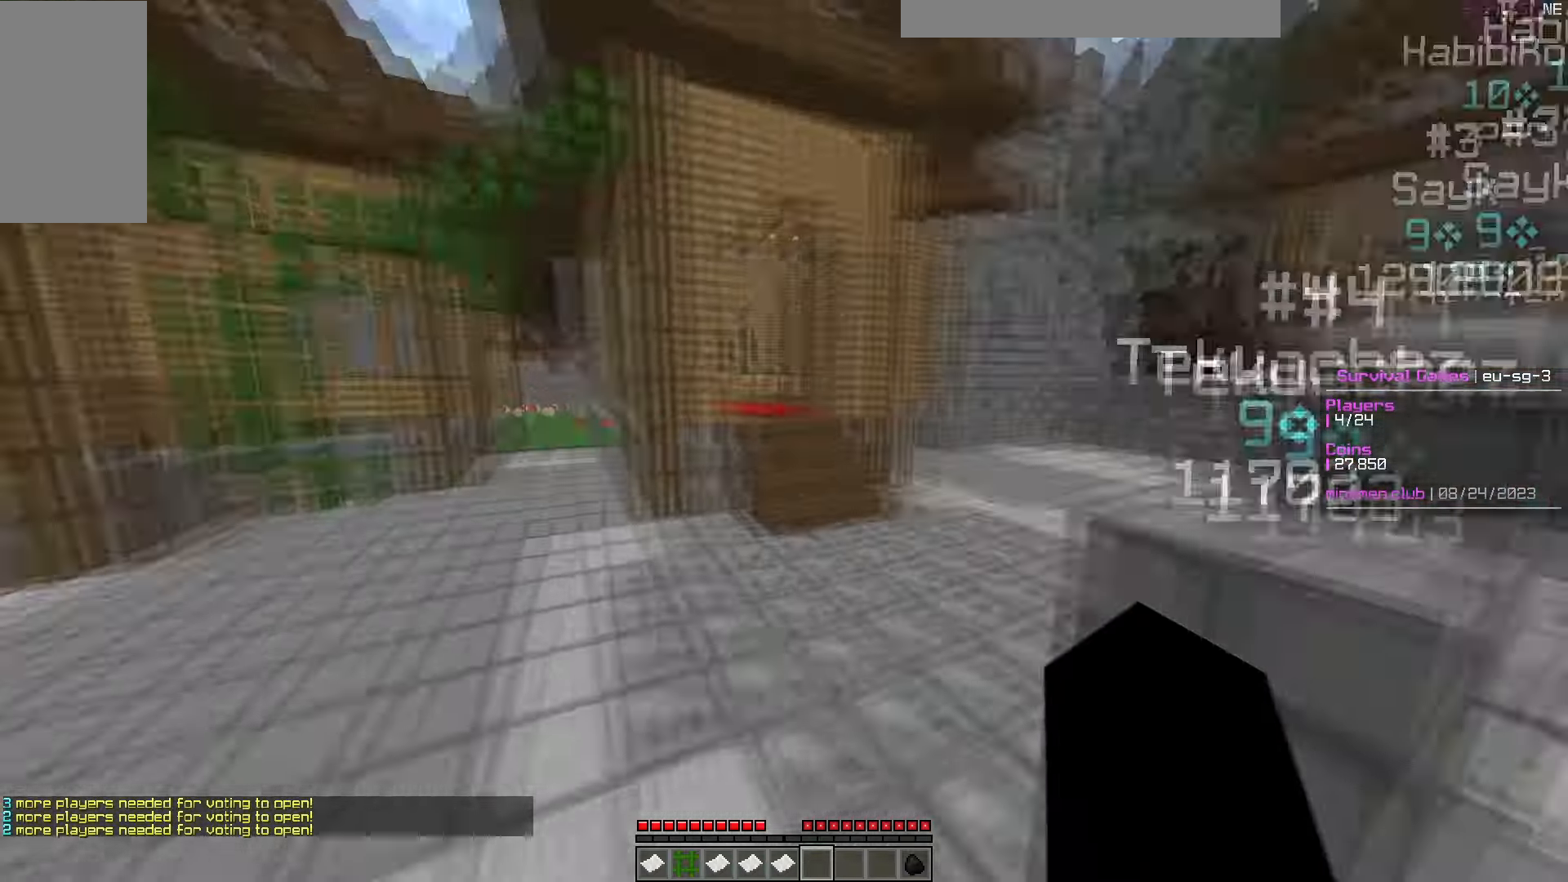
{"keys": ["w"], "mouse": [], "events": []}
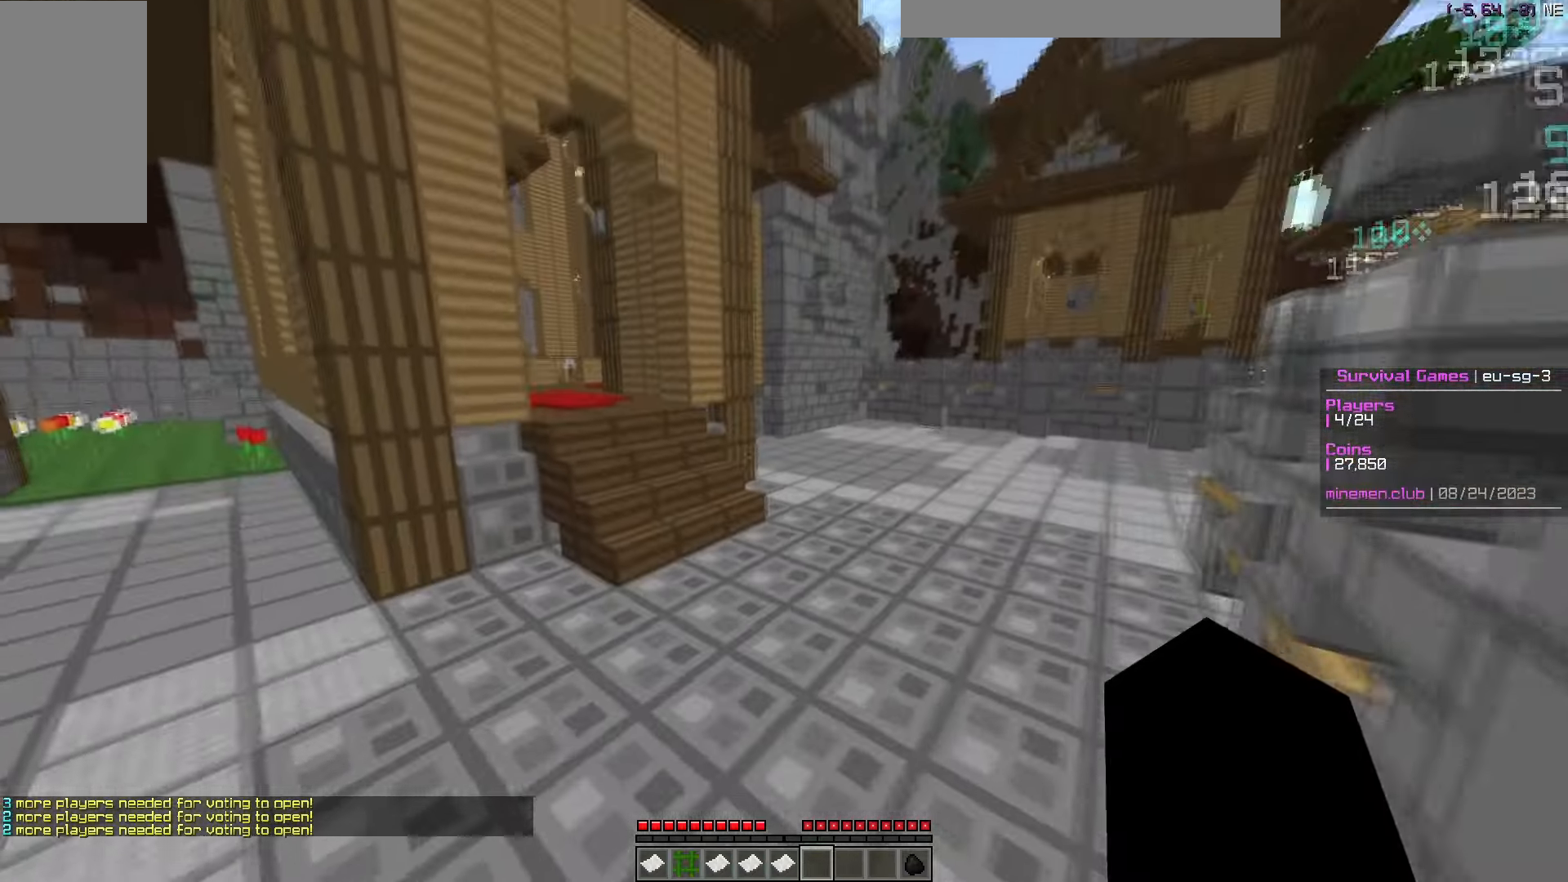
{"keys": ["w"], "mouse": [], "events": []}
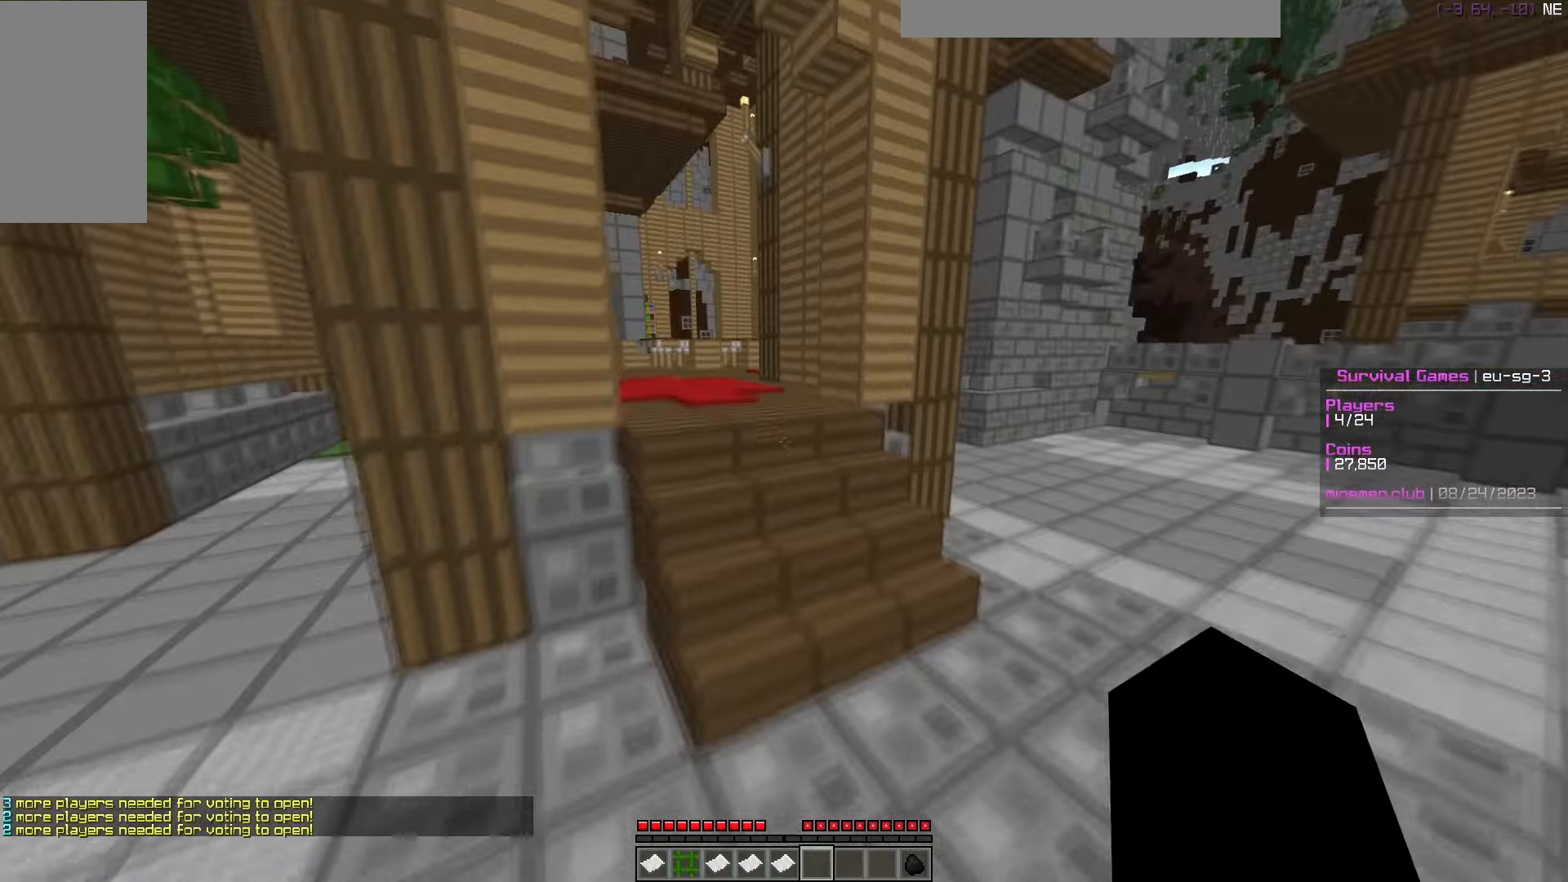
{"keys": ["w"], "mouse": [], "events": [[200, "w", "up"], [350, "w", "down"]]}